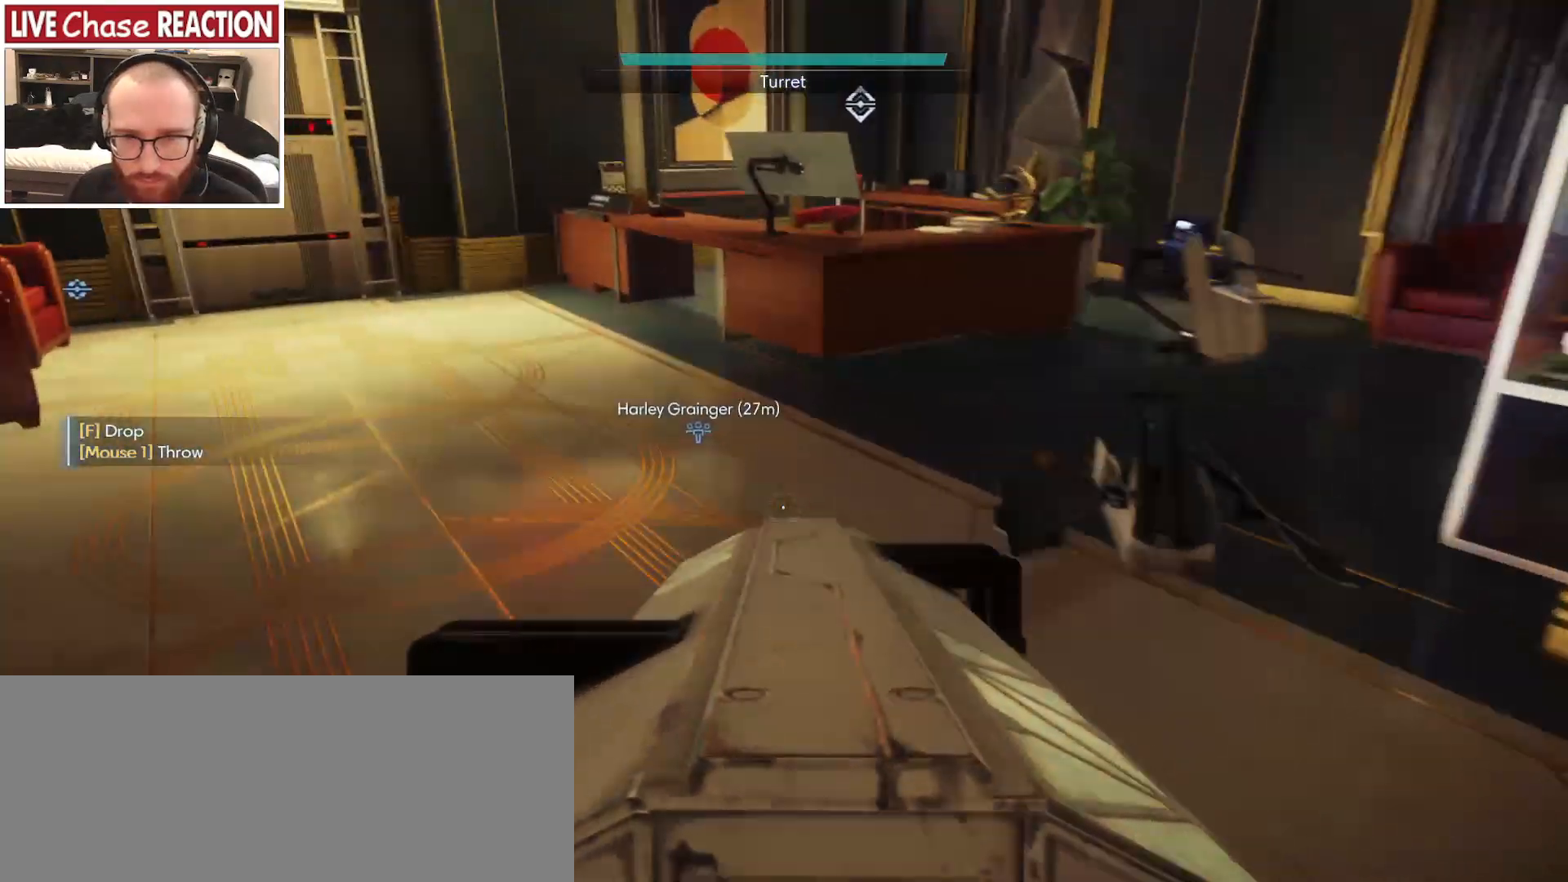
Gameplay with keyboard and mouse; each line is a JSON object with the keys and mouse buttons held at the frame after it. "events" lists presses ("down") and releases ("up") of ".", "/", "0", "1", "2", "3", "4", "5", "6", "7", "8", "9", "a", "alt_l", "alt_r", "b", "backslash", "backspace", "c", "caps_lock", "comma", "ctrl_l", "ctrl_r", "d", "e", "equals", "escape", "f", "f1", "f10", "f11", "f12", "f2", "f3", "f4", "f5", "f6", "f7", "f8", "f9", "g", "h", "i", "j", "k", "l", "lbracket", "m", "minus", "n", "o", "p", "q", "quote", "r", "rbracket", "return", "s", "semicolon", "shift_l", "shift_r", "space", "super_l", "super_r", "t", "tab", "tilde", "u", "v", "w", "x", "y", "z", "mouse_left", "mouse_wheel", "mouse_right", "mouse_mb4" and "mouse_mb5" between this image and that frame as [ms after this image, input, new state], when the widget could be followed in between. "mouse_left", "mouse_wheel", "mouse_right", "mouse_mb4", "mouse_mb5" = the "left", "wheel", "right", "mb4", "mb5" buttons of the "mouse" list. No other keys are recorded. "wheel" means that the mouse wheel is clicked or scrolled. Mouse movement is not recorded.
{"keys": ["w"], "mouse": [], "events": [[200, "a", "up"]]}
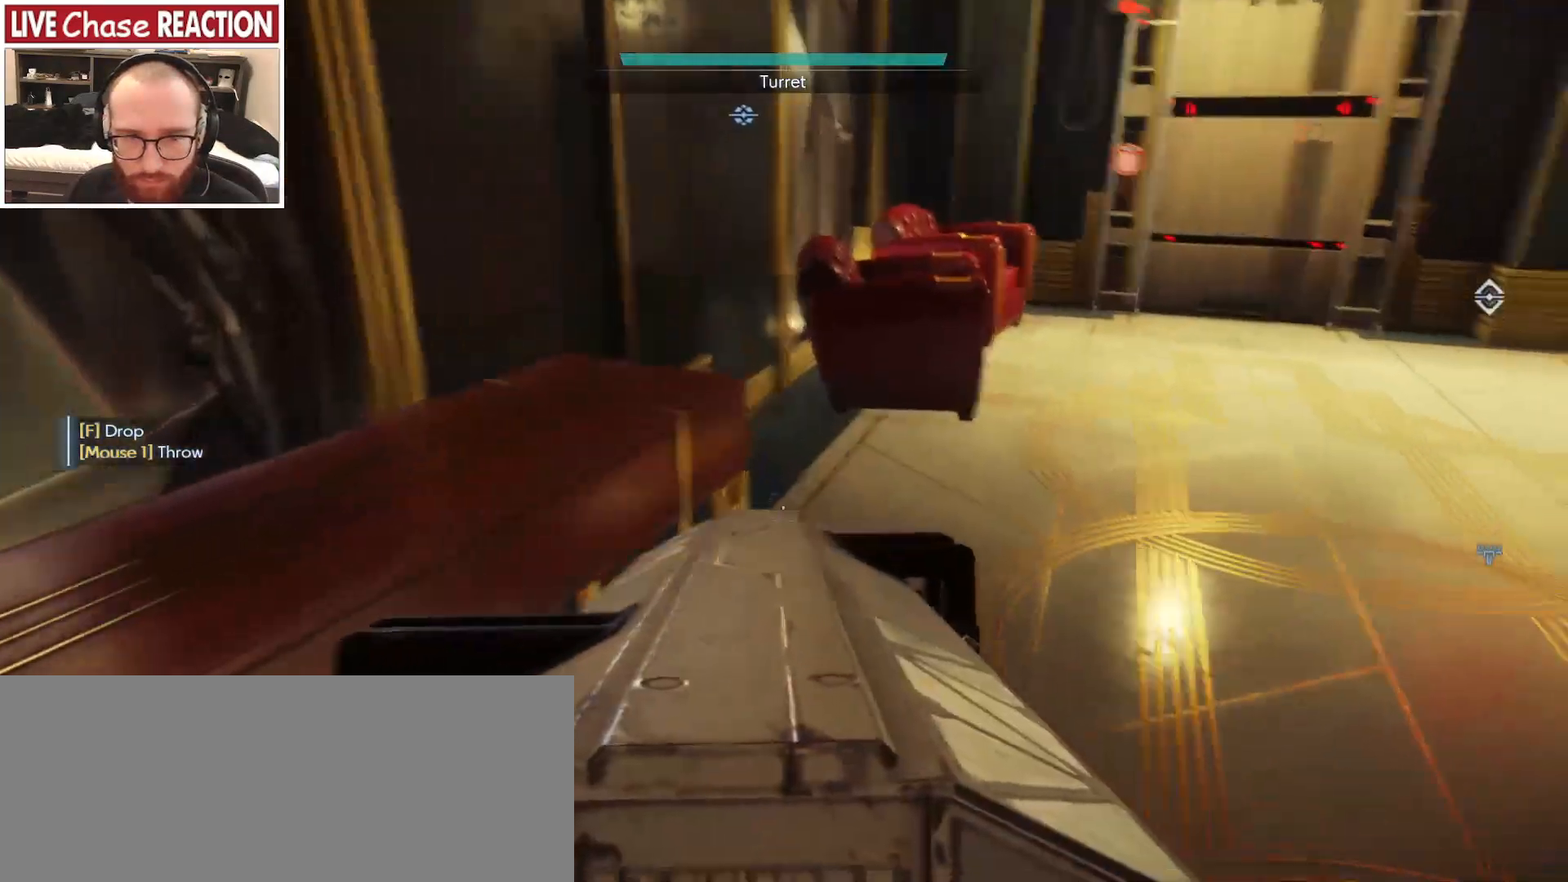
{"keys": ["w"], "mouse": [], "events": [[17, "d", "down"], [133, "d", "up"]]}
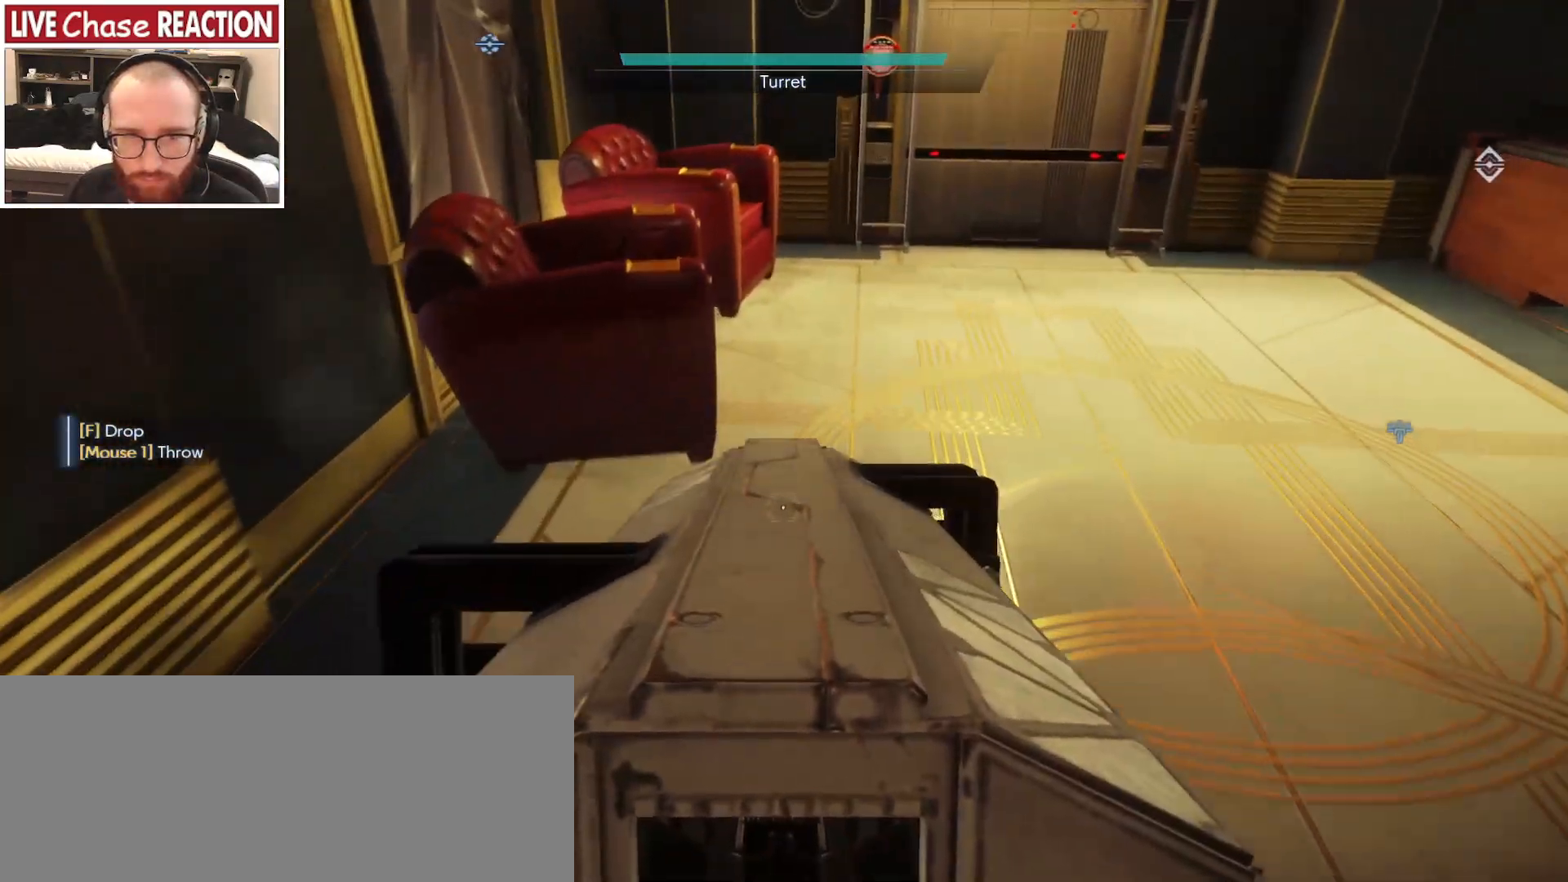
{"keys": ["a", "s"], "mouse": [], "events": [[100, "a", "down"], [167, "w", "up"], [317, "s", "down"]]}
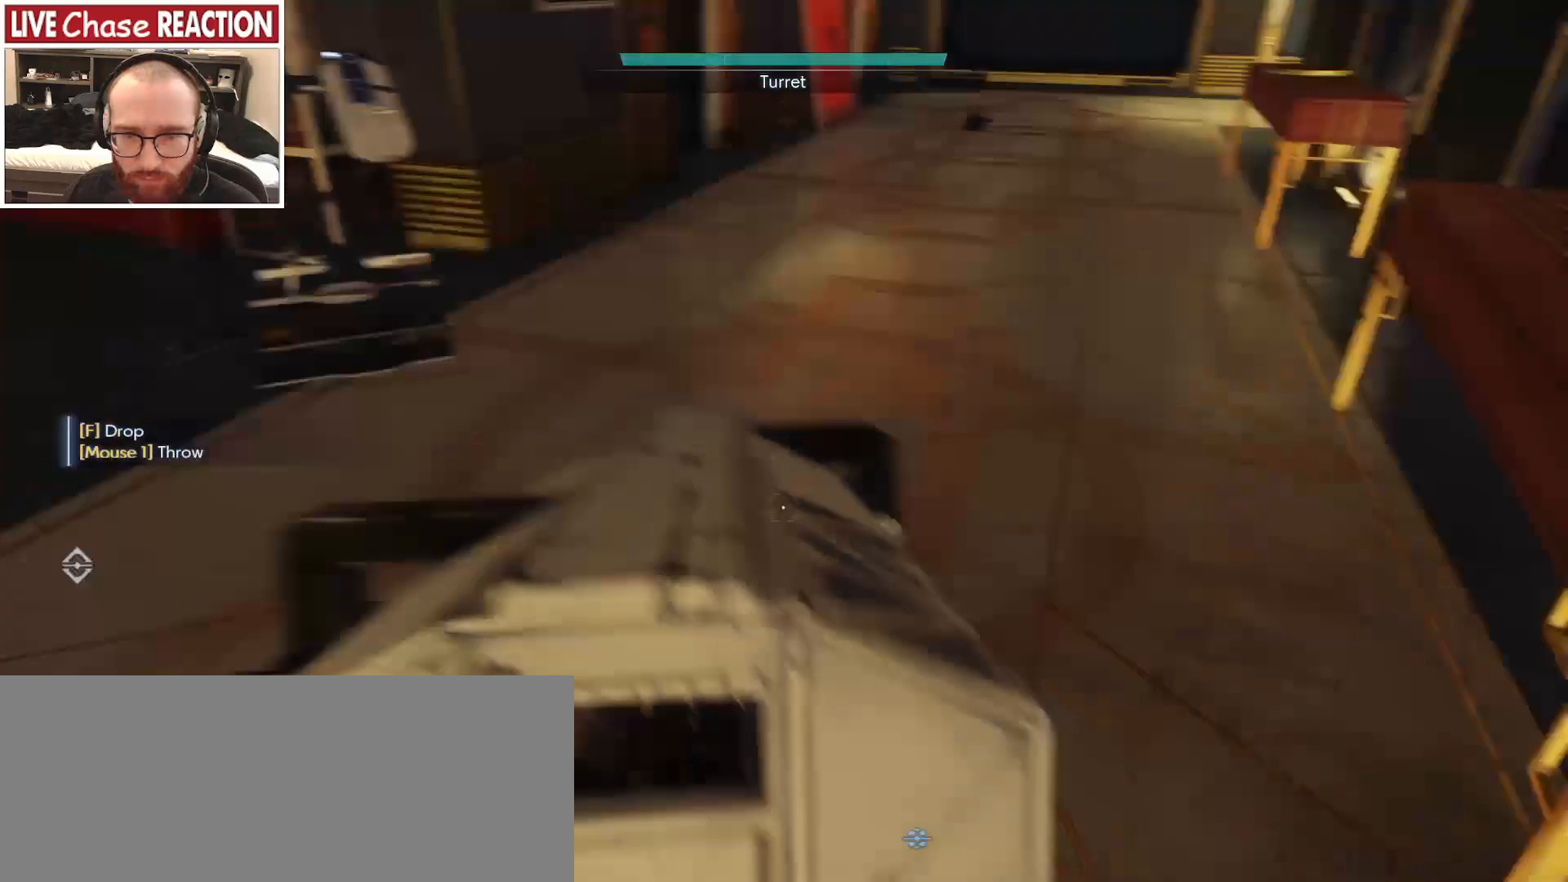
{"keys": ["d"], "mouse": [], "events": [[50, "a", "up"], [250, "s", "up"], [433, "d", "down"]]}
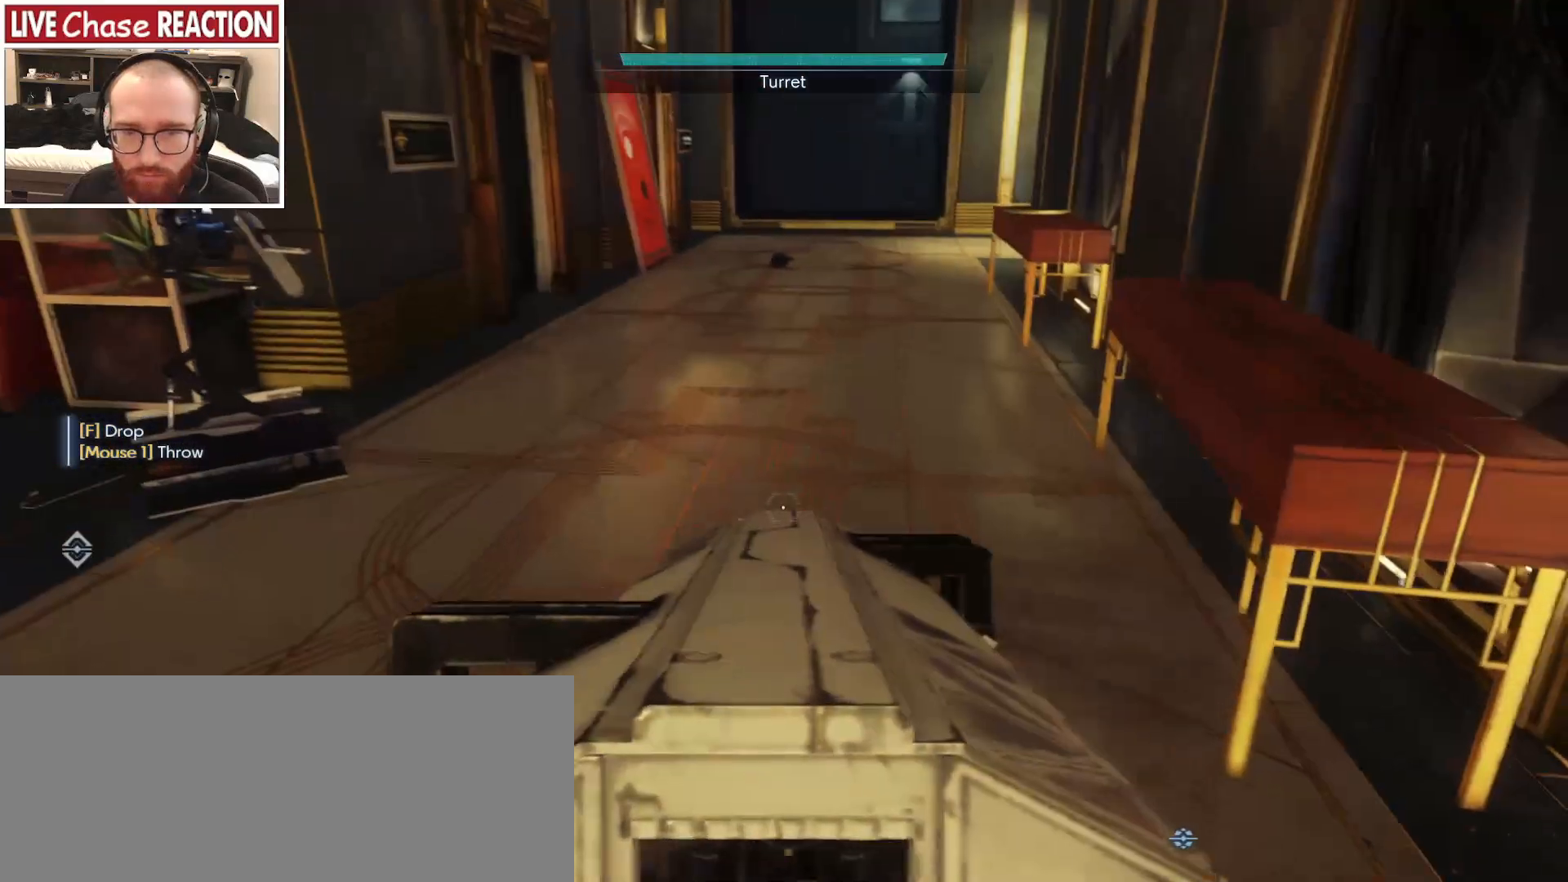
{"keys": [], "mouse": [], "events": [[50, "w", "down"], [83, "d", "up"], [183, "w", "up"]]}
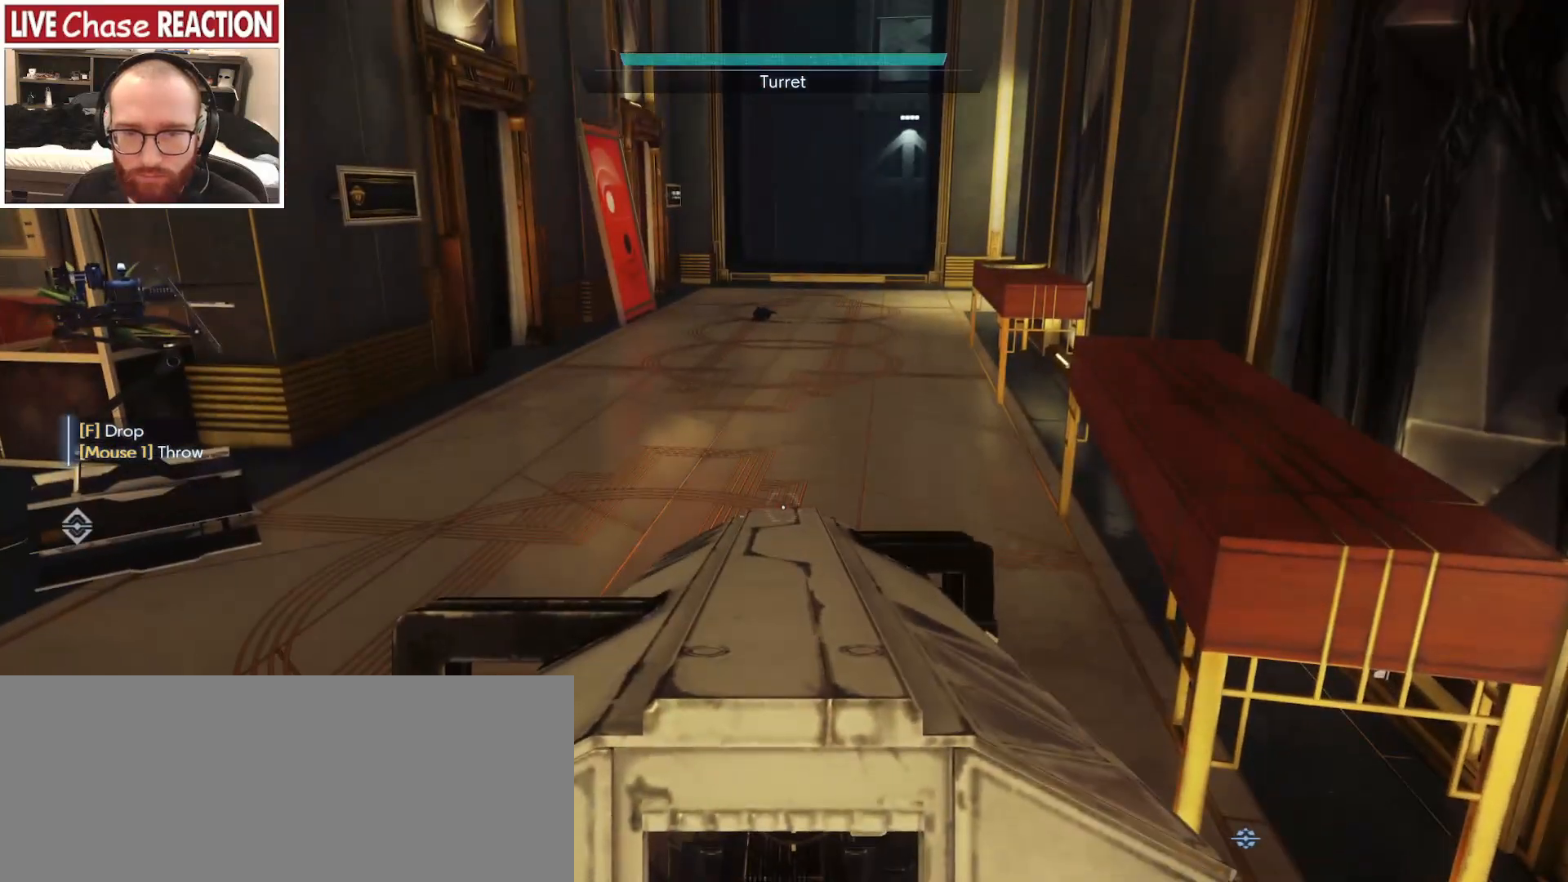
{"keys": ["f"], "mouse": [], "events": [[50, "w", "down"], [133, "w", "up"], [467, "f", "down"]]}
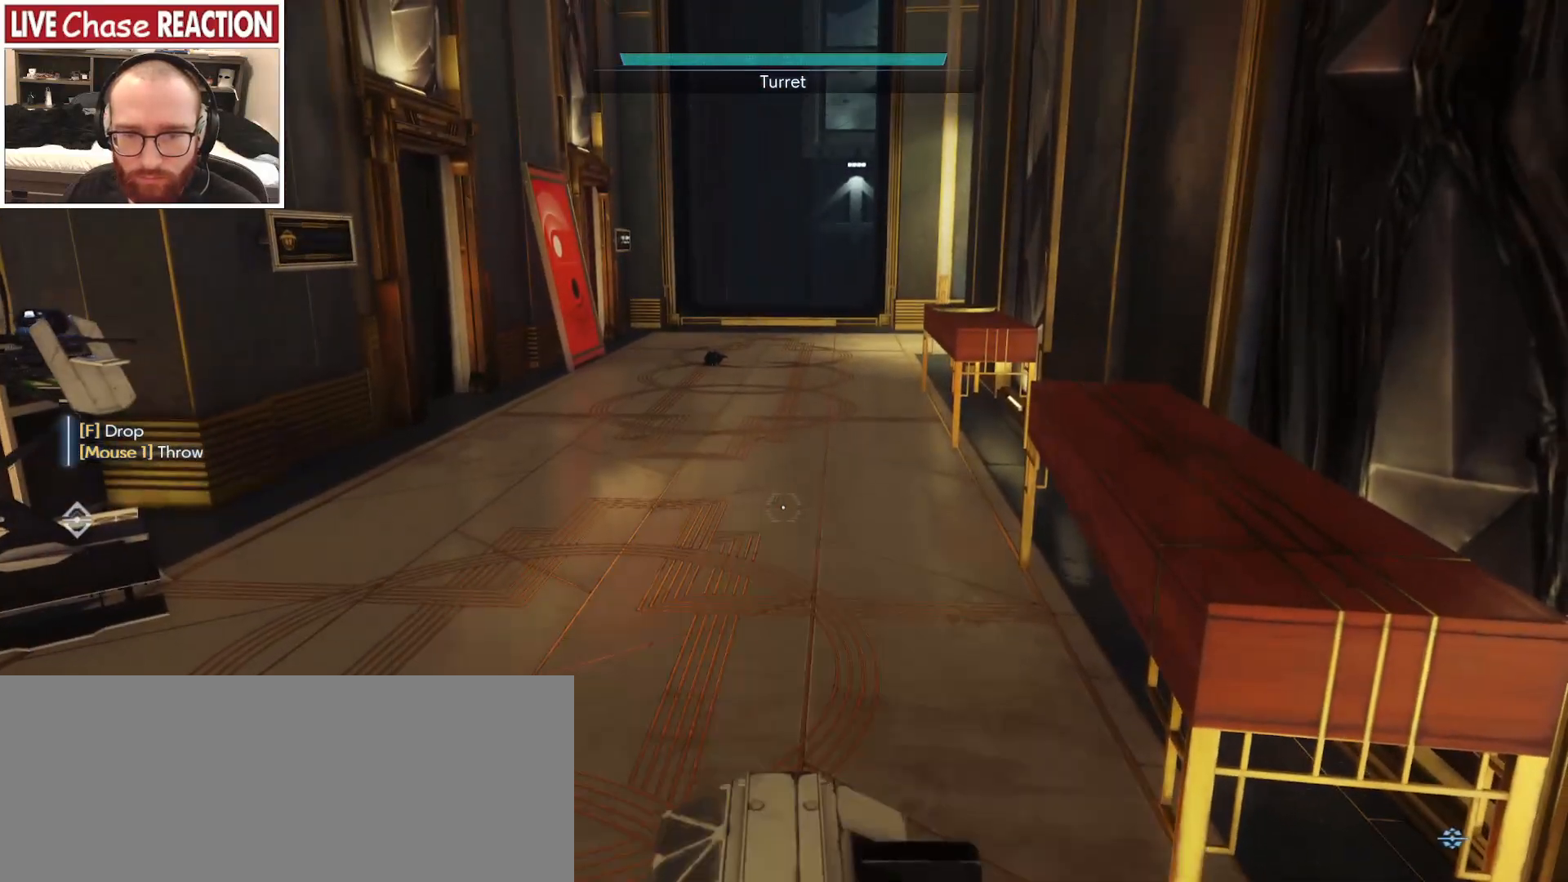
{"keys": ["f", "s"], "mouse": [], "events": [[50, "s", "down"], [83, "f", "up"], [433, "a", "down"], [433, "f", "down"], [500, "a", "up"]]}
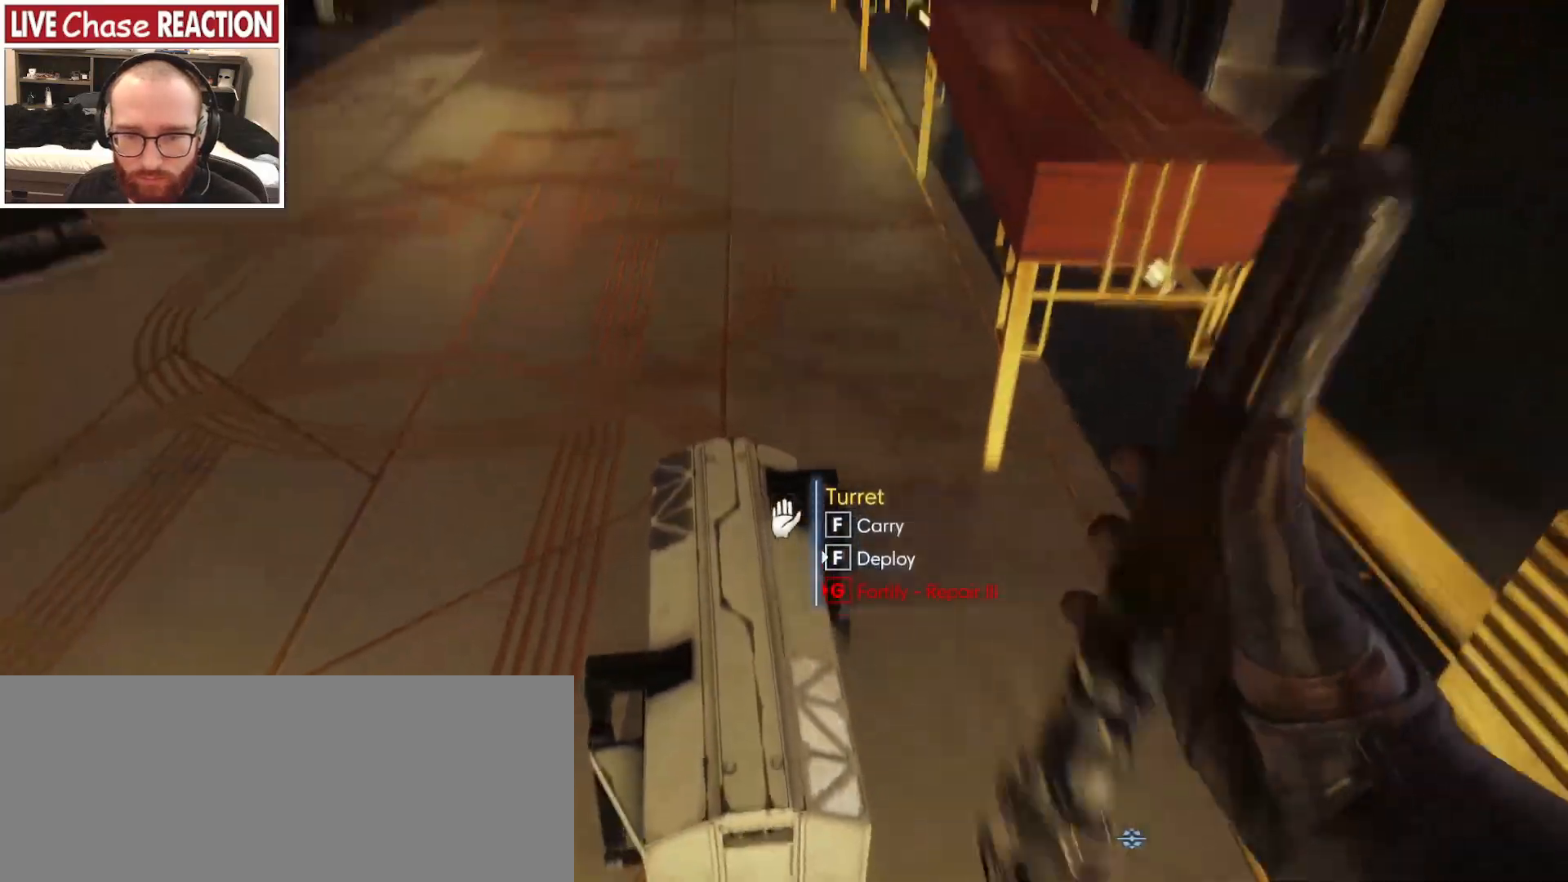
{"keys": ["f", "s"], "mouse": [], "events": []}
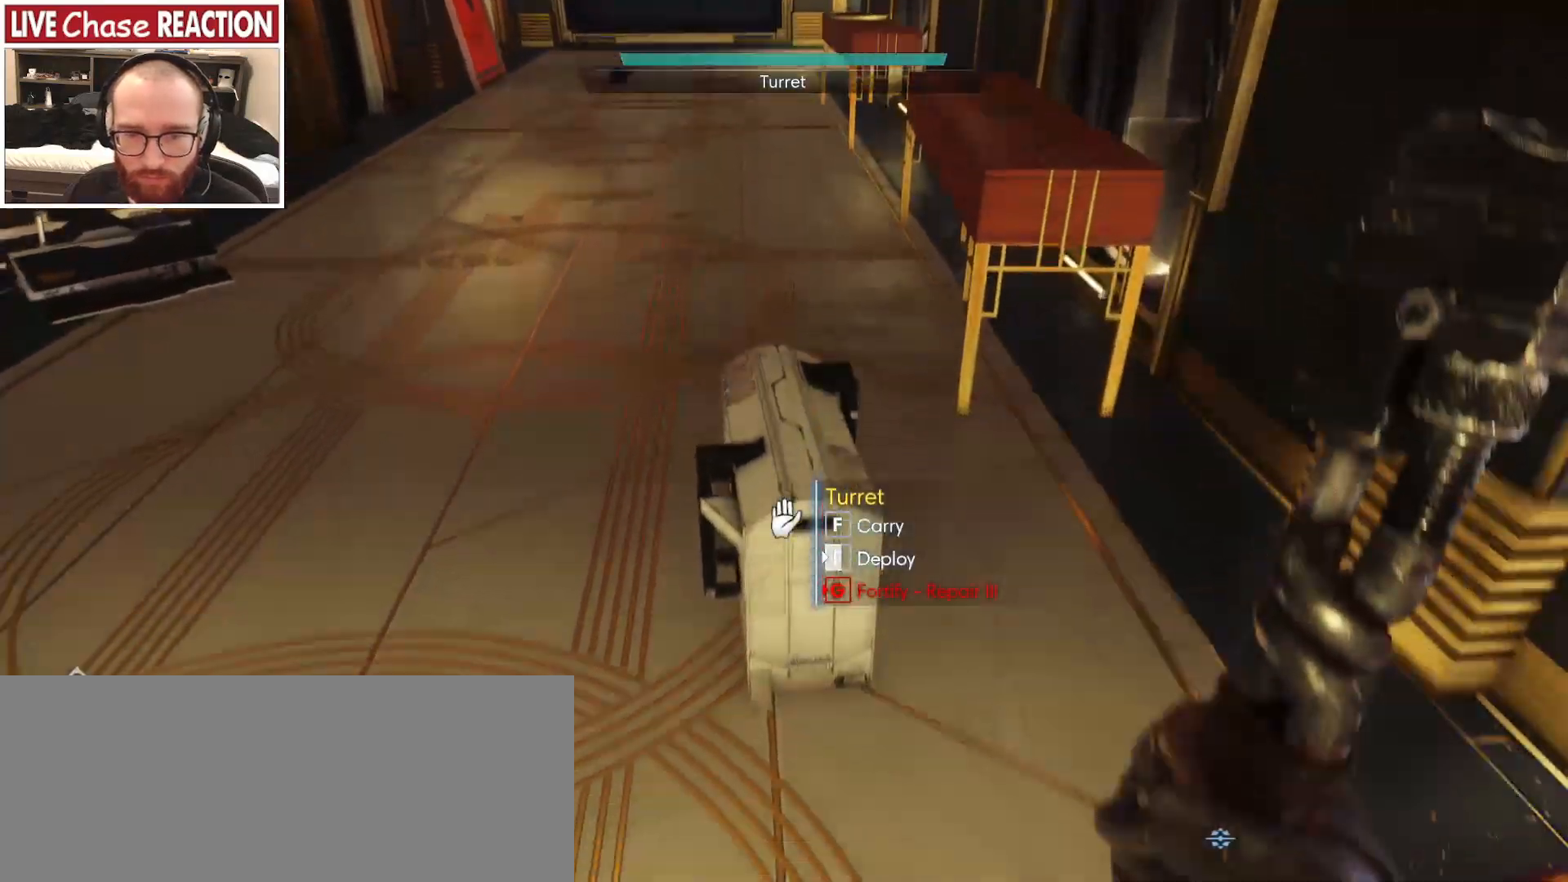
{"keys": ["f"], "mouse": [], "events": [[100, "s", "up"]]}
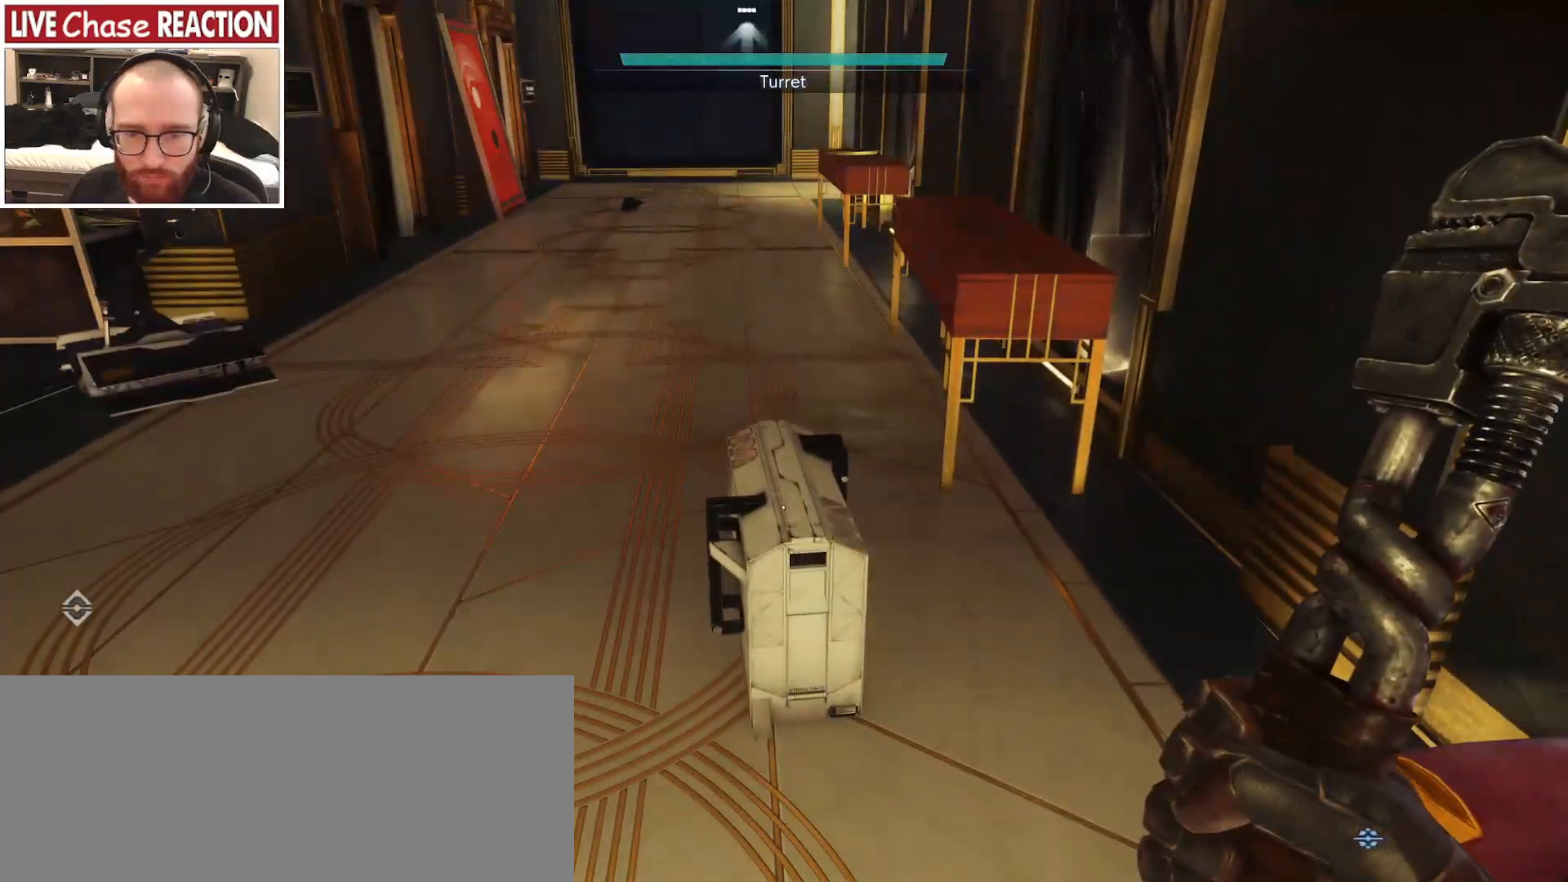
{"keys": ["f"], "mouse": [], "events": [[117, "f", "up"], [200, "w", "down"], [417, "f", "down"], [450, "w", "up"]]}
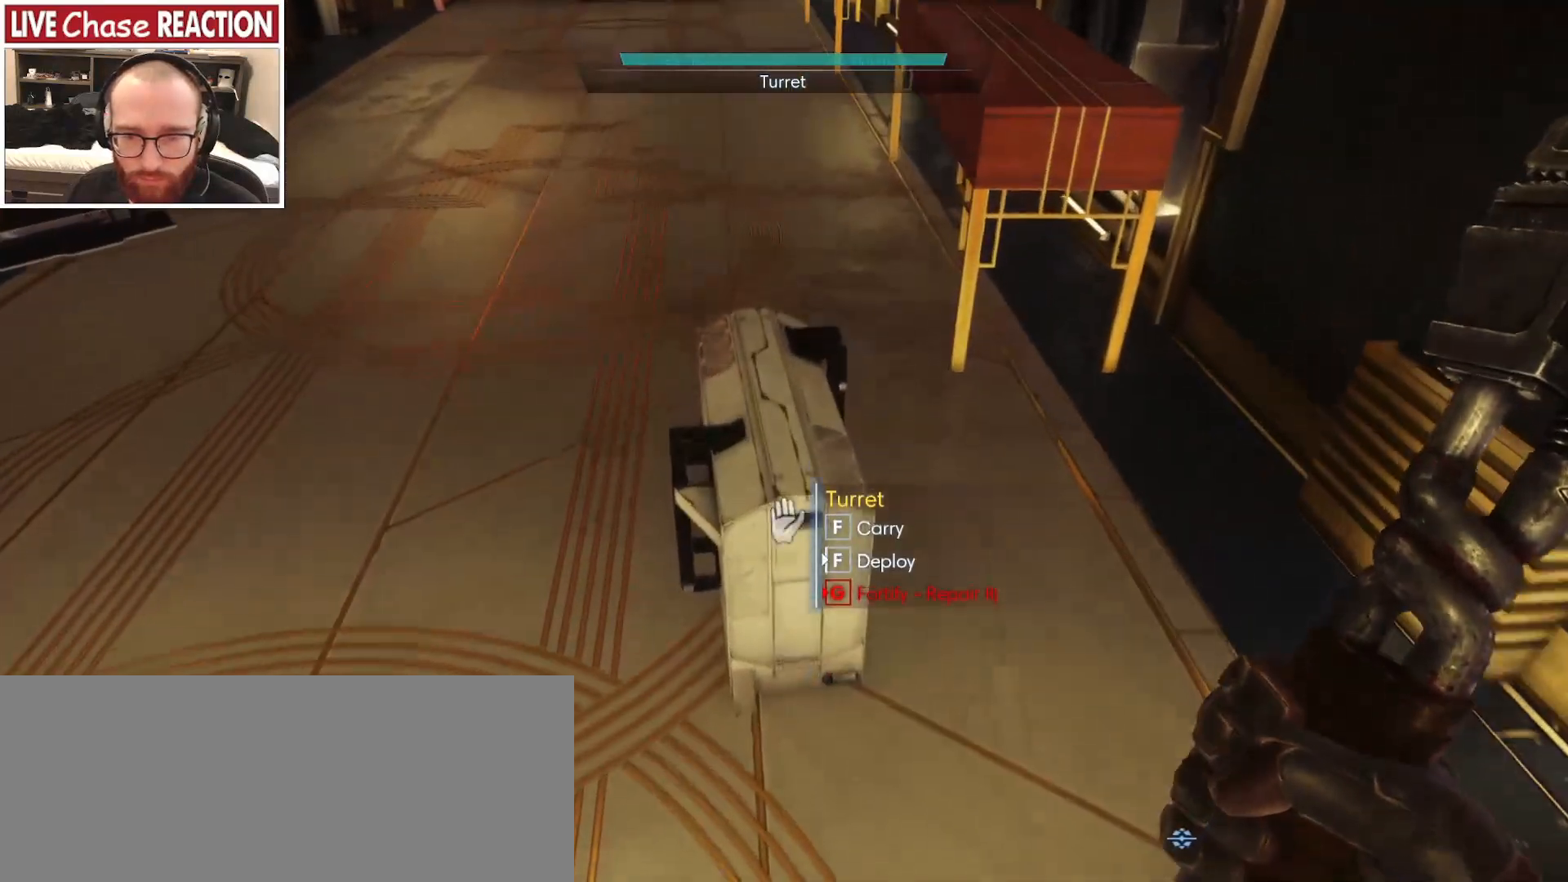
{"keys": ["f"], "mouse": [], "events": []}
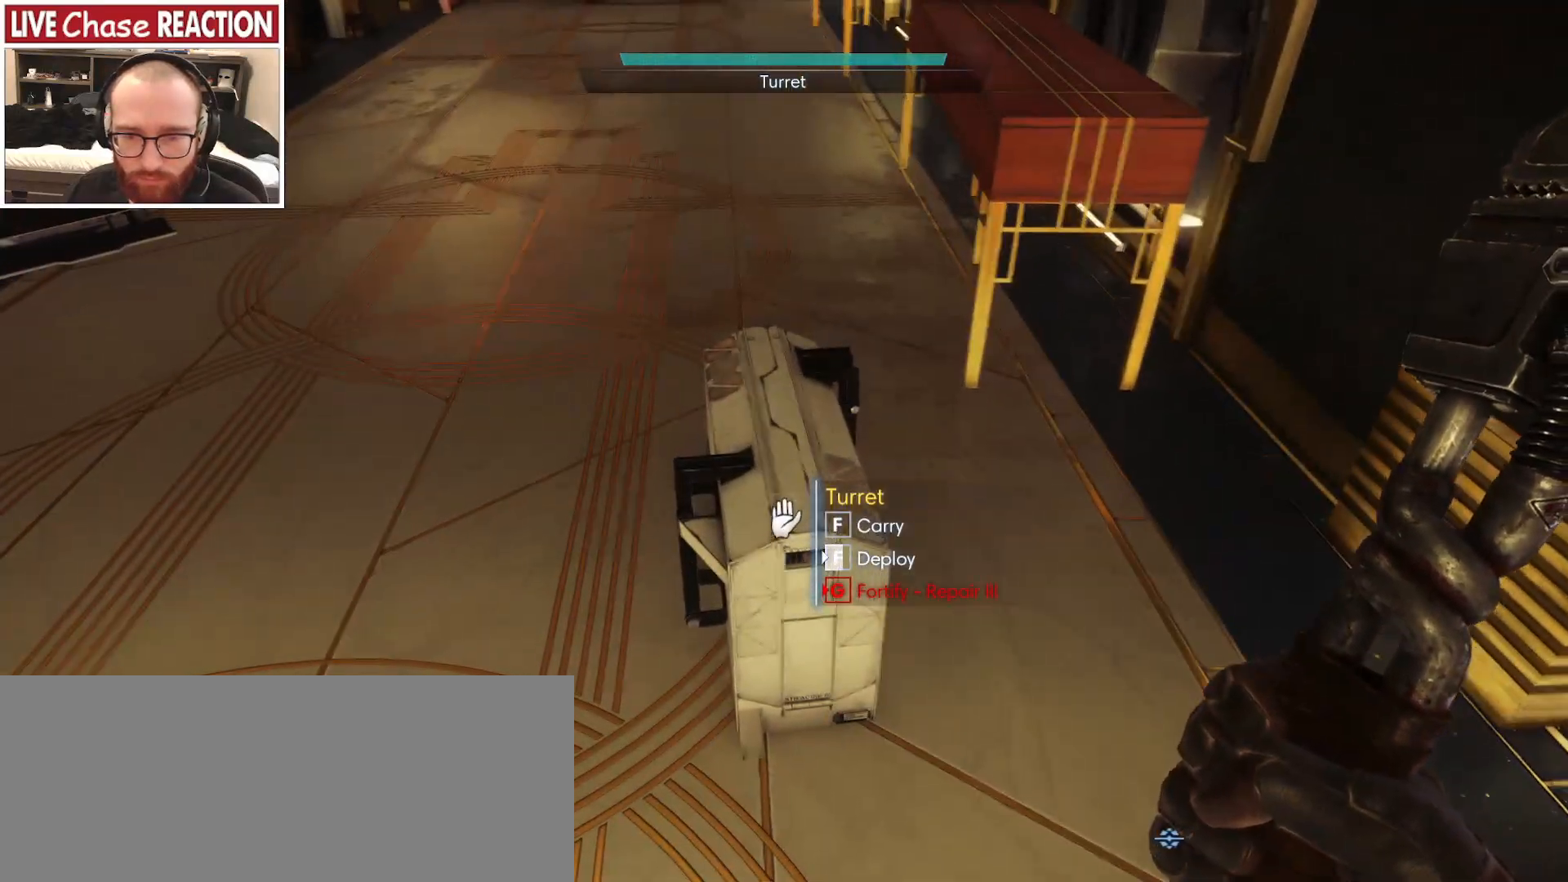
{"keys": ["f"], "mouse": [], "events": []}
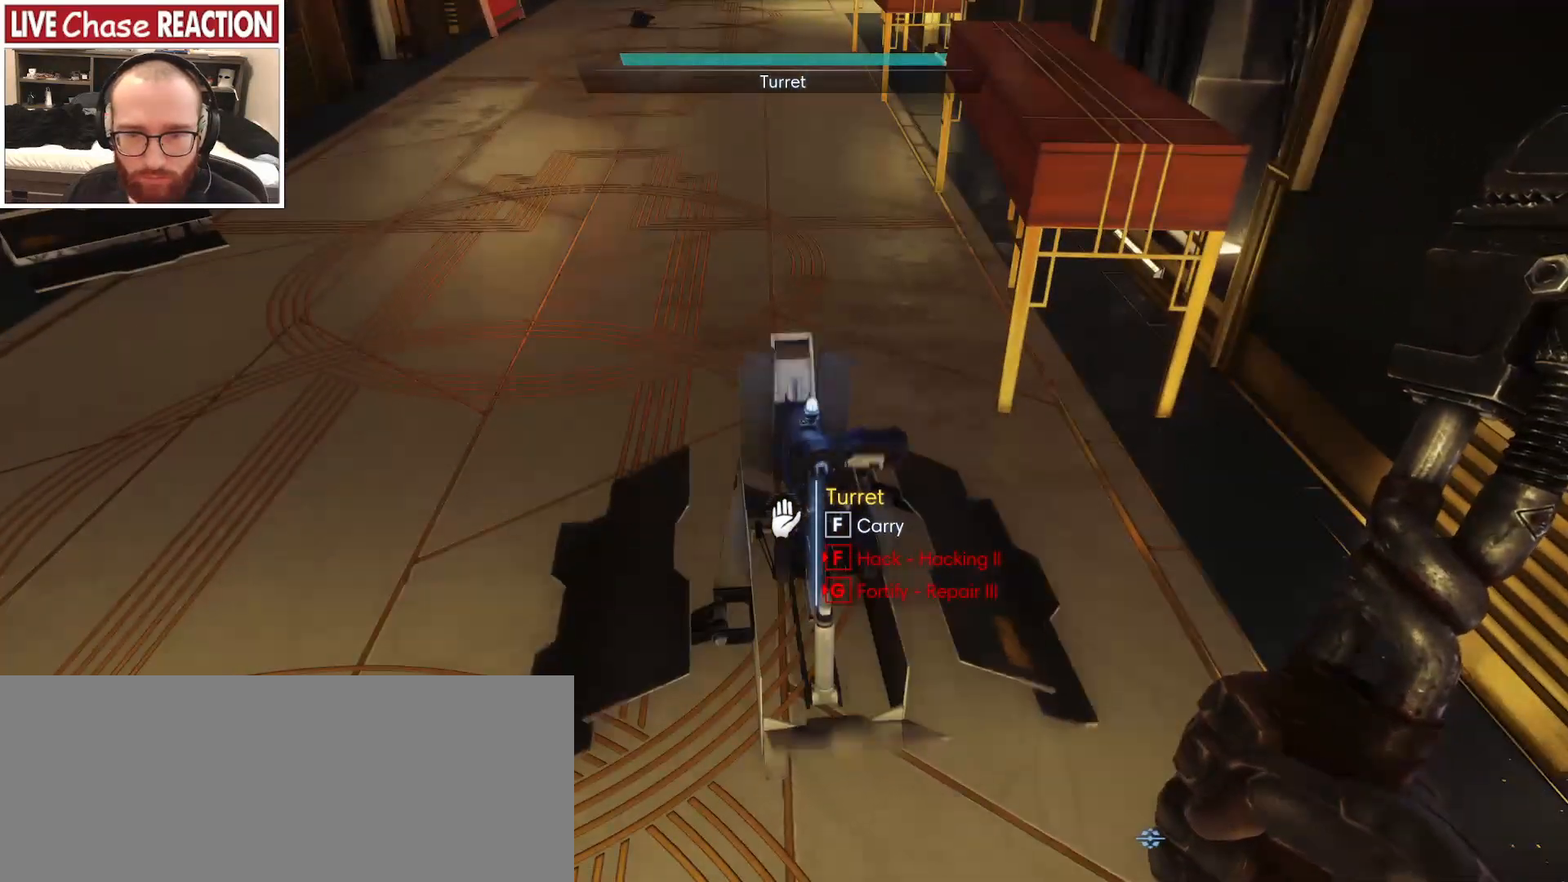
{"keys": [], "mouse": [], "events": [[133, "f", "up"]]}
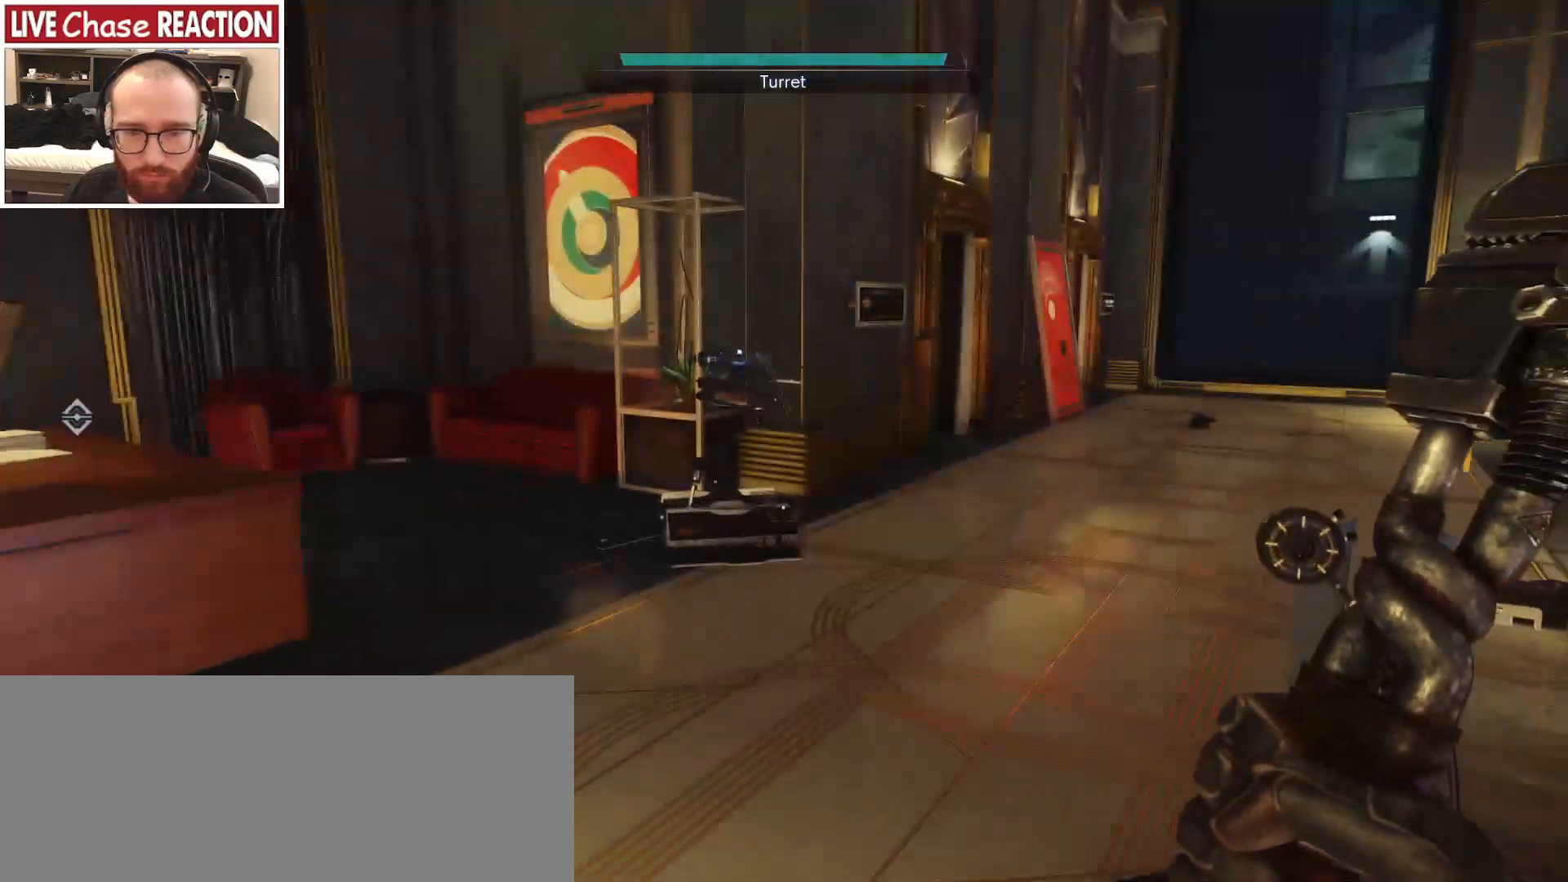
{"keys": ["a"], "mouse": [], "events": [[133, "a", "down"], [133, "s", "down"], [233, "s", "up"]]}
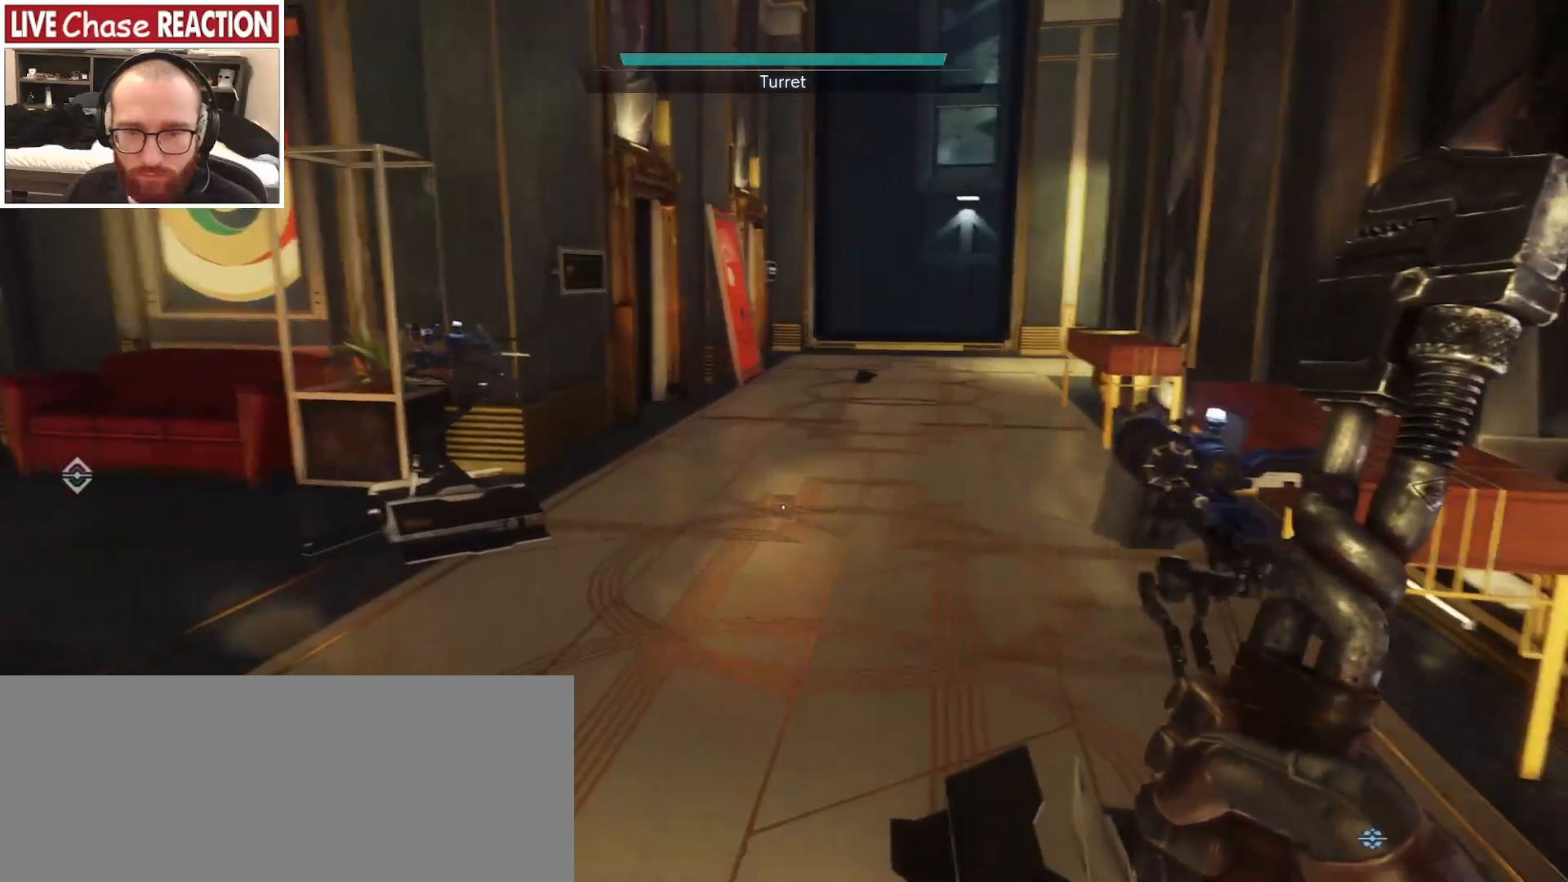
{"keys": ["s"], "mouse": [], "events": [[17, "a", "up"], [117, "a", "down"], [150, "a", "up"], [183, "a", "down"], [250, "a", "up"], [350, "s", "down"]]}
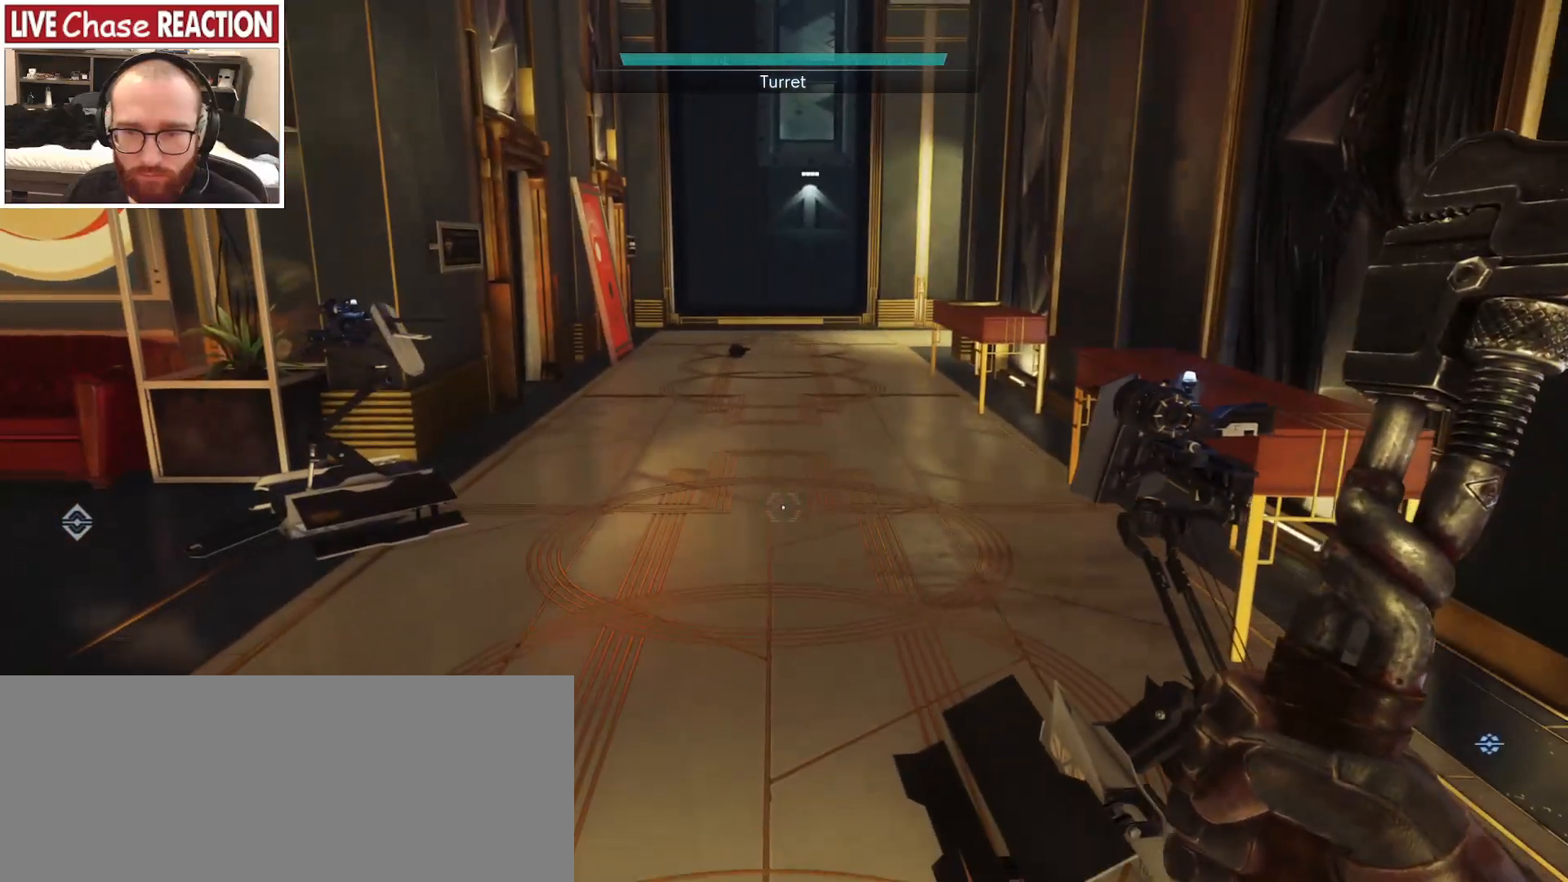
{"keys": ["a"], "mouse": []}
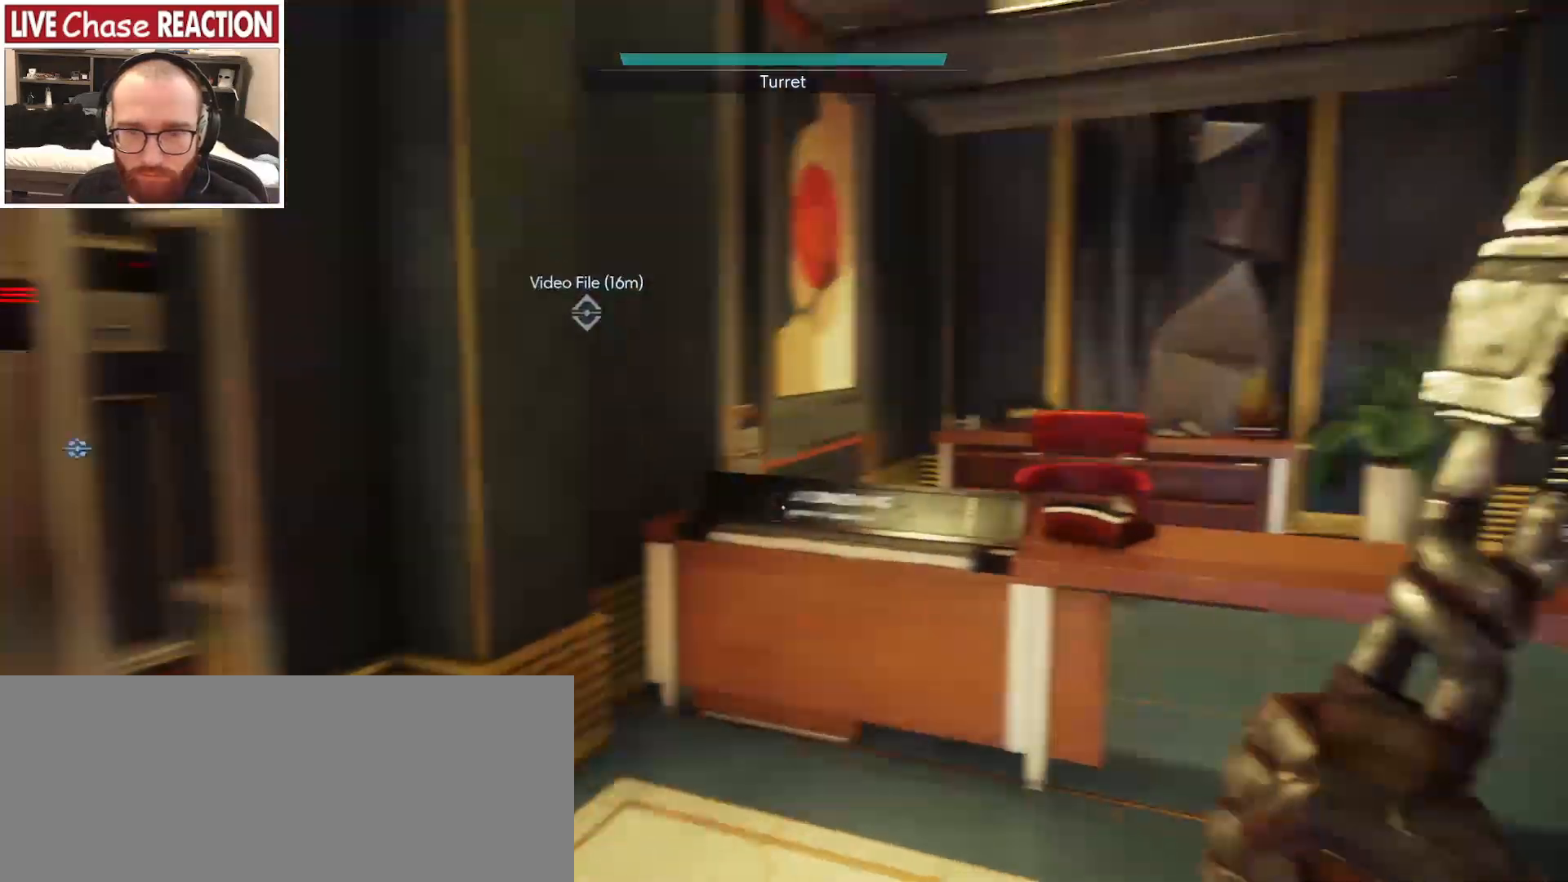
{"keys": ["w"], "mouse": [], "events": [[67, "w", "down"], [500, "a", "up"]]}
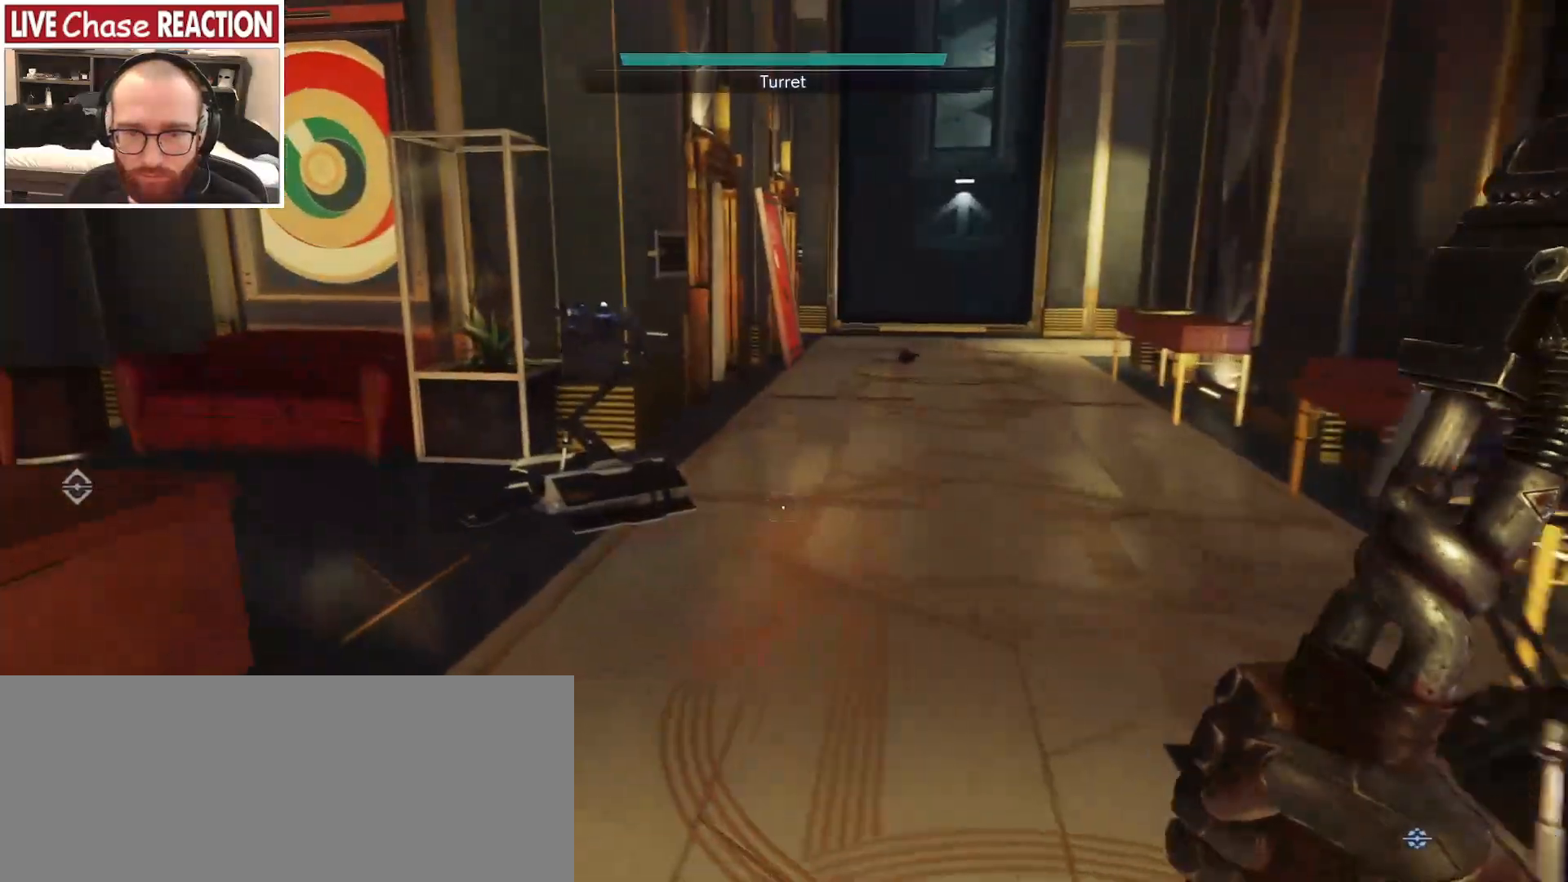
{"keys": [], "mouse": [], "events": [[483, "w", "up"]]}
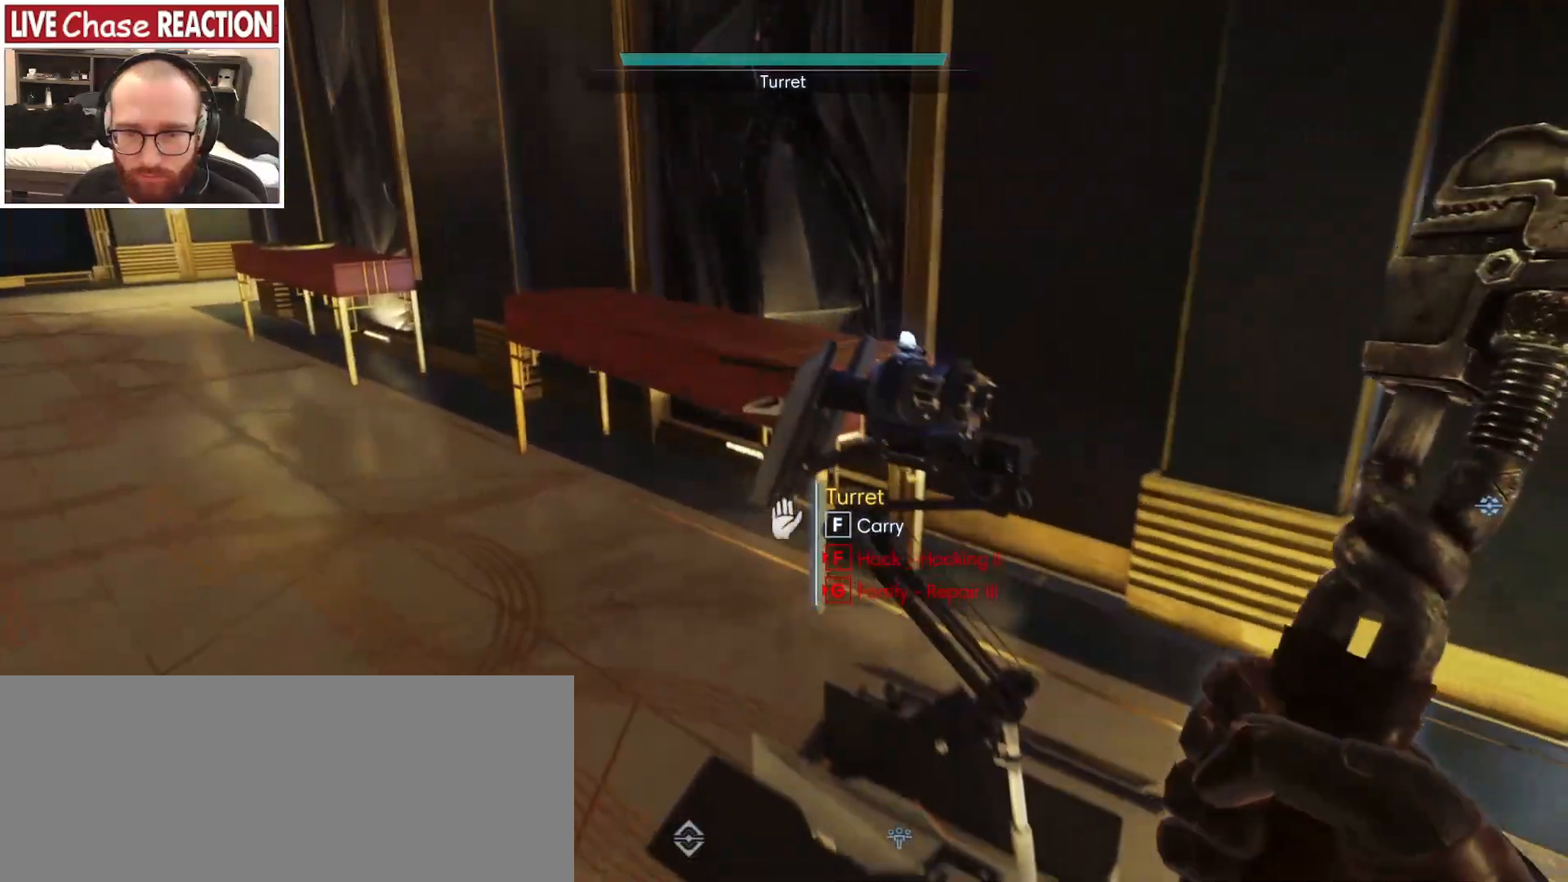
{"keys": [], "mouse": [], "events": []}
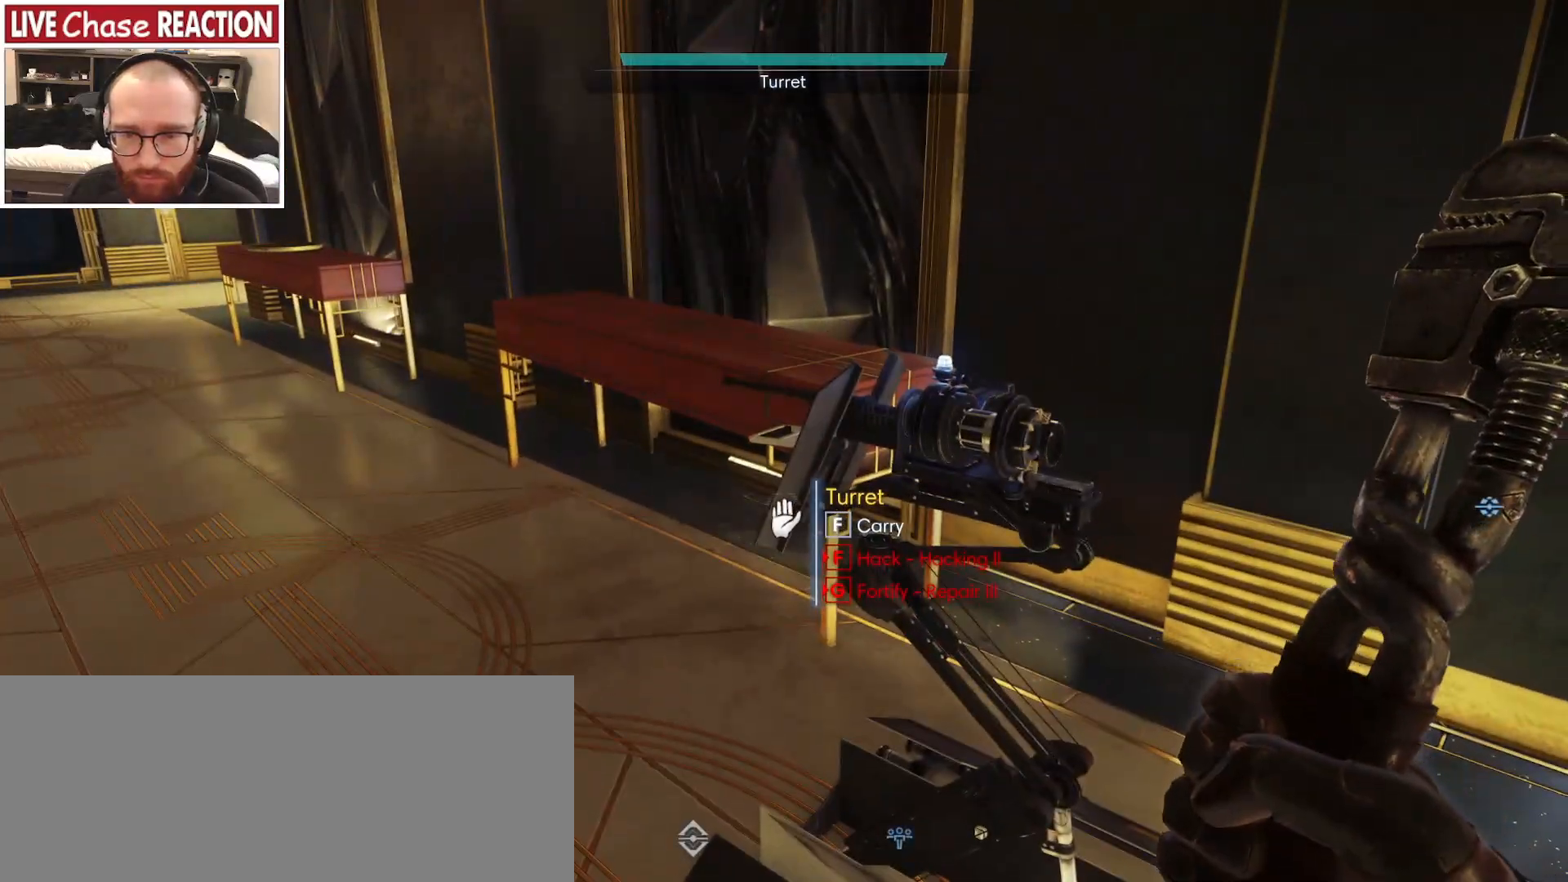
{"keys": [], "mouse": [], "events": []}
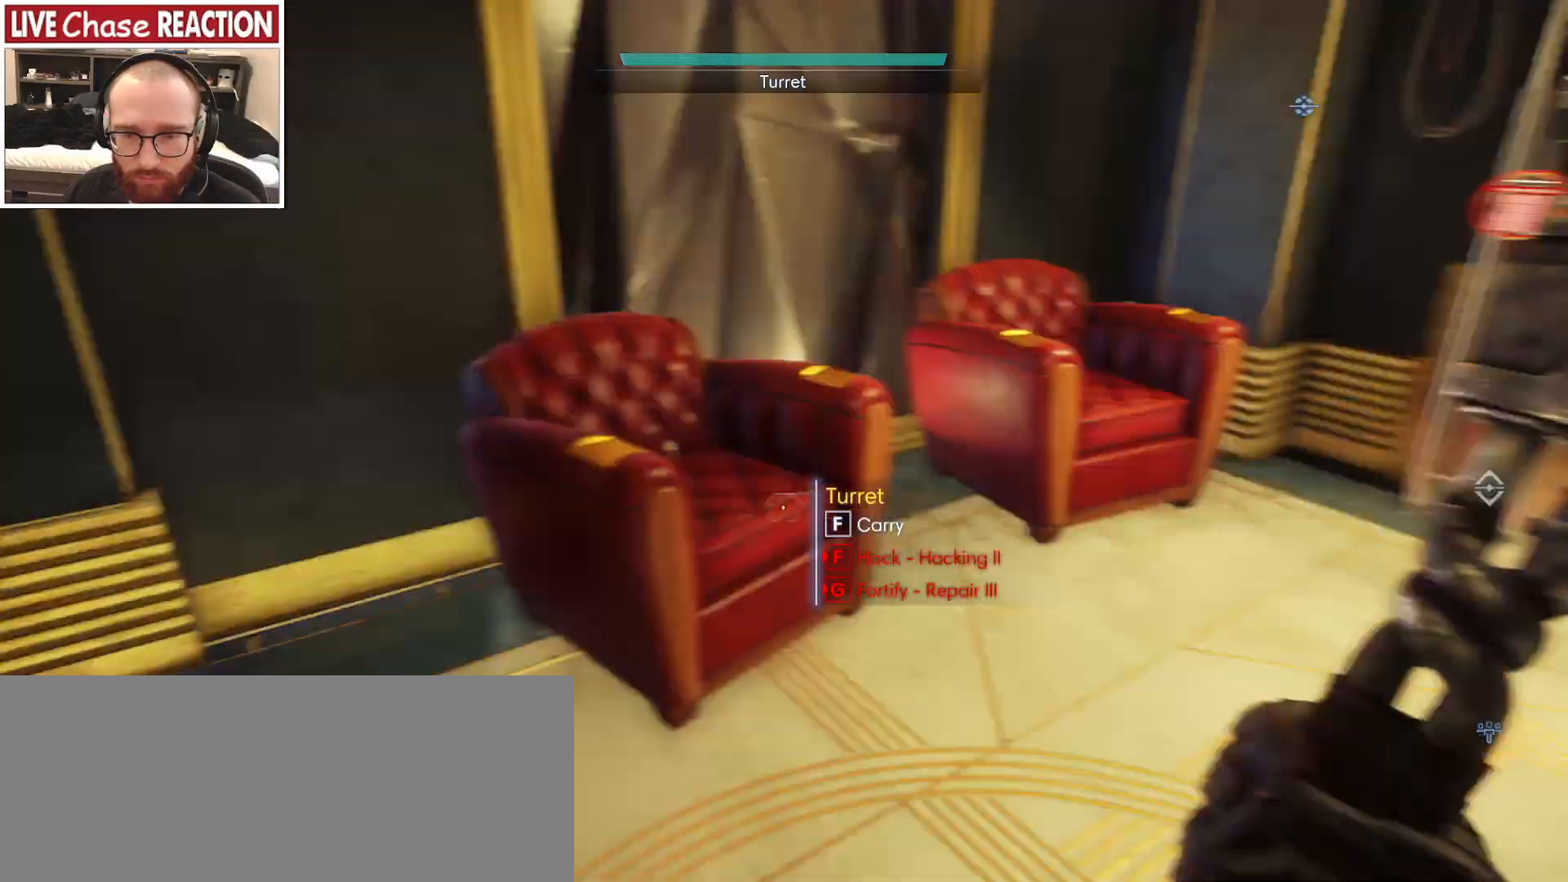
{"keys": ["w"], "mouse": [], "events": [[350, "w", "down"]]}
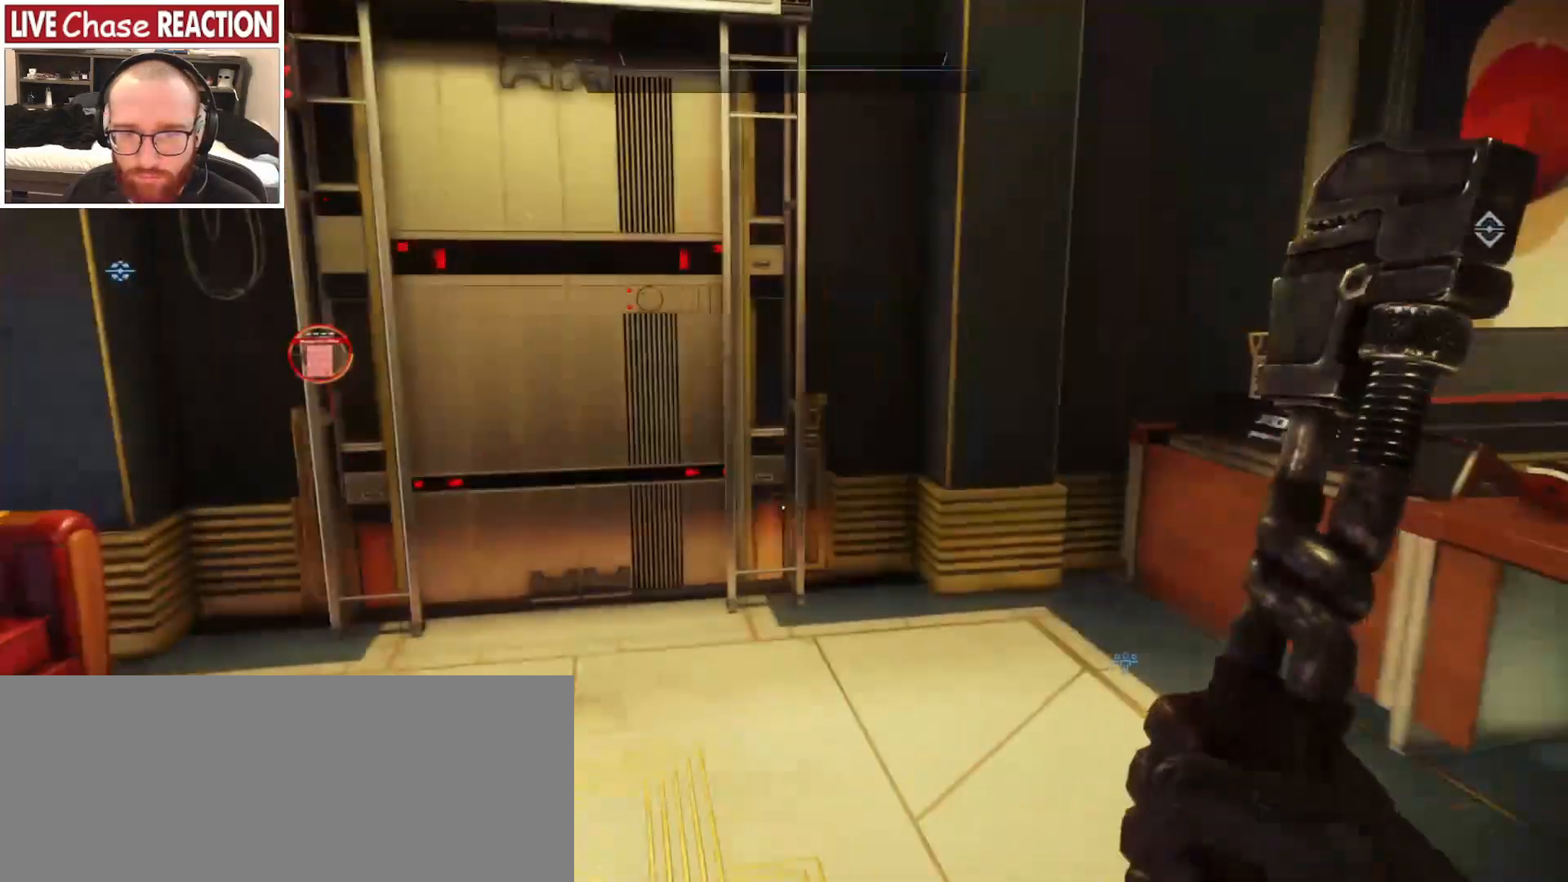
{"keys": ["w"], "mouse": [], "events": [[267, "a", "down"], [467, "a", "up"]]}
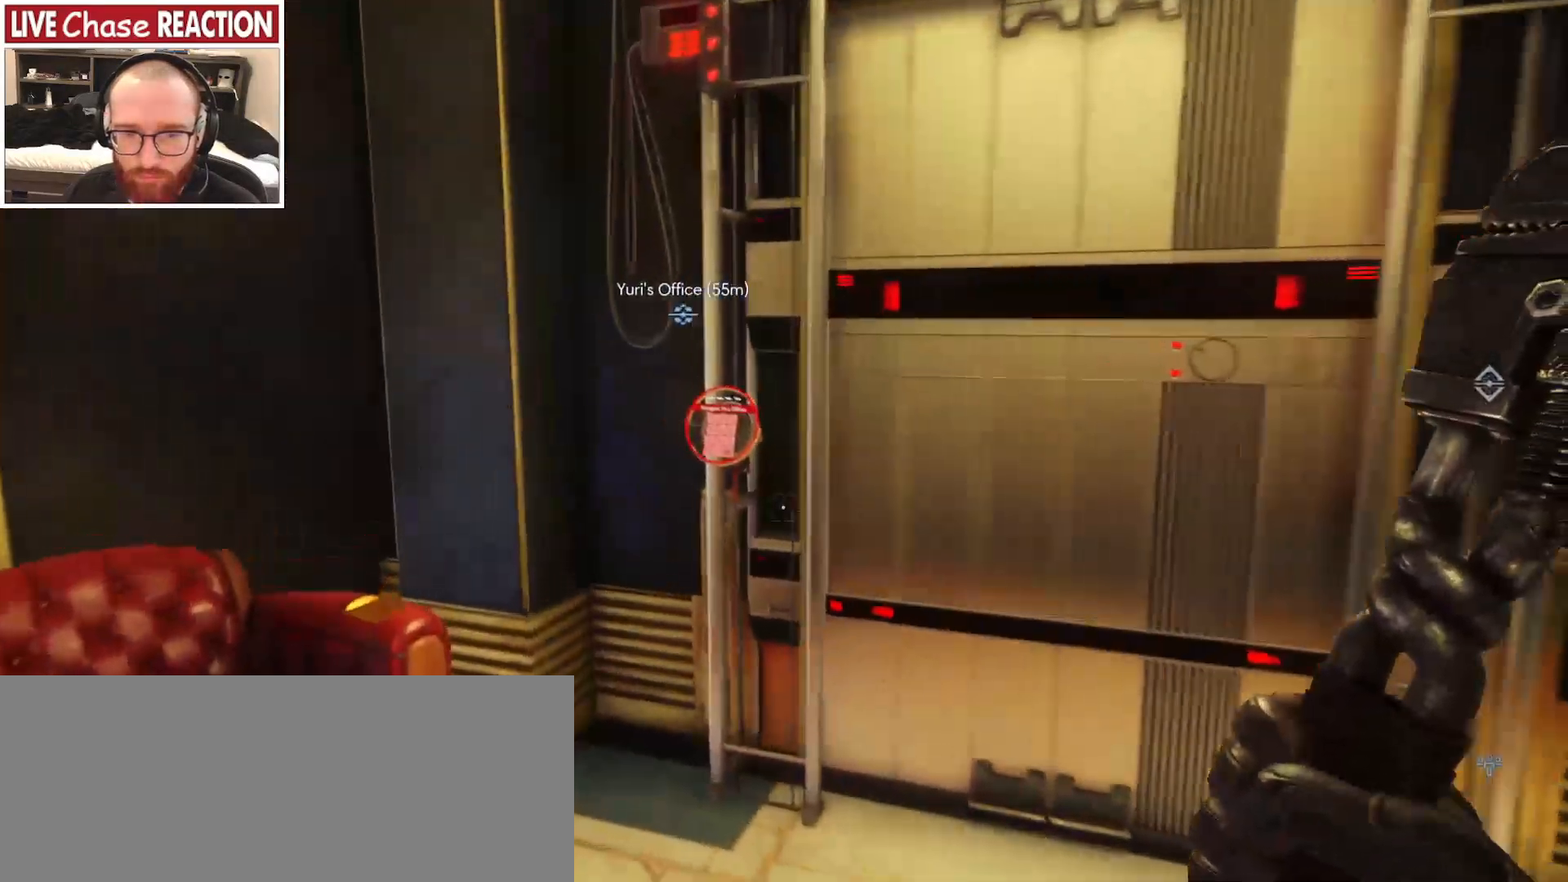
{"keys": [], "mouse": [], "events": [[417, "w", "up"]]}
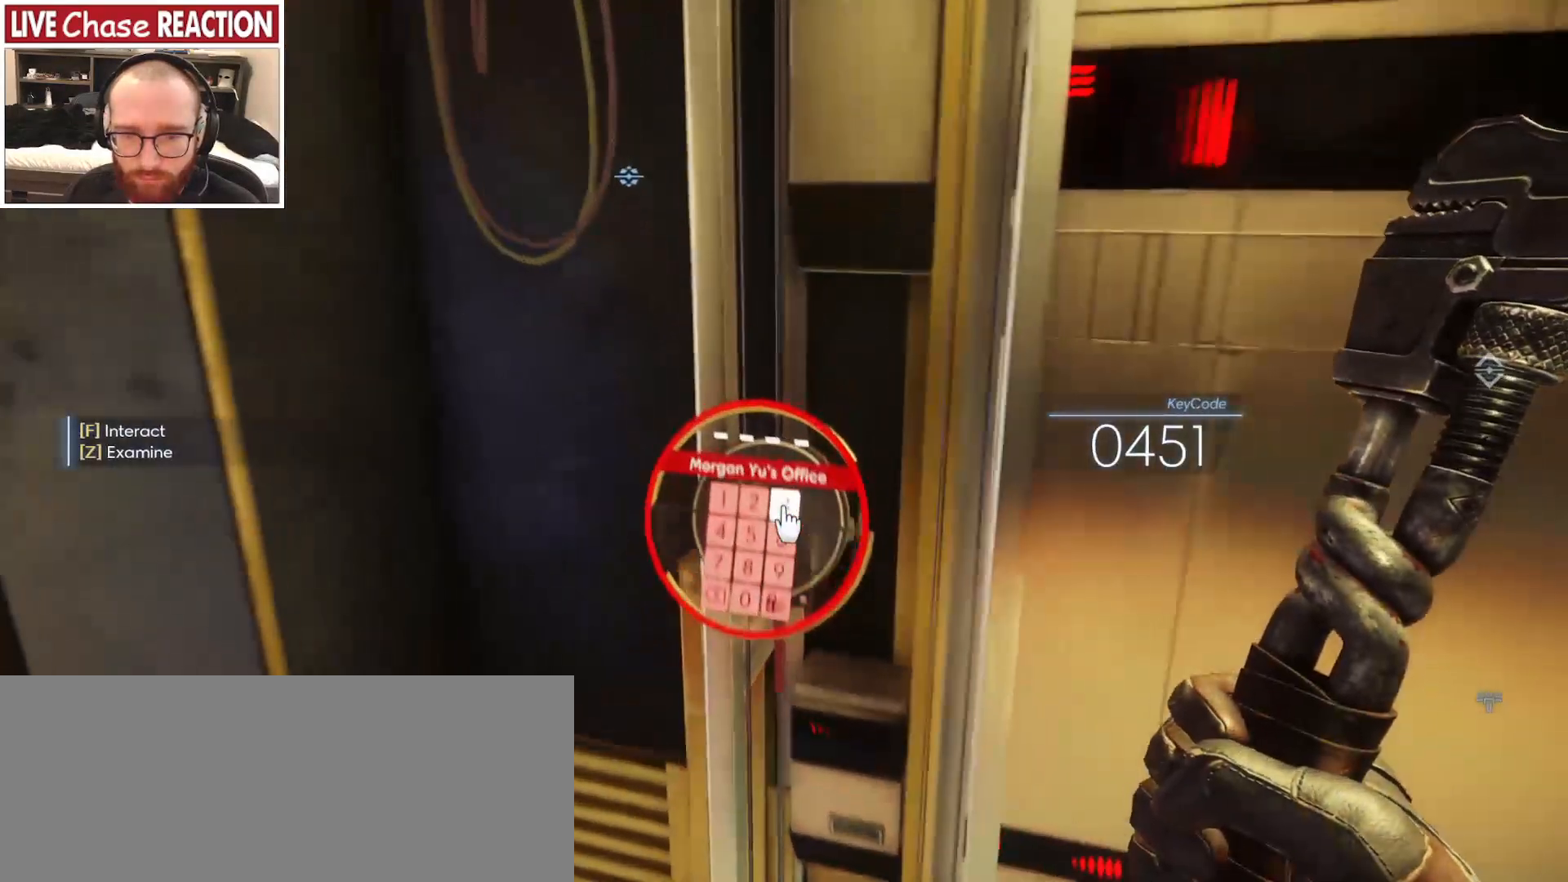
{"keys": [], "mouse": [], "events": [[83, "f", "down"], [133, "f", "up"]]}
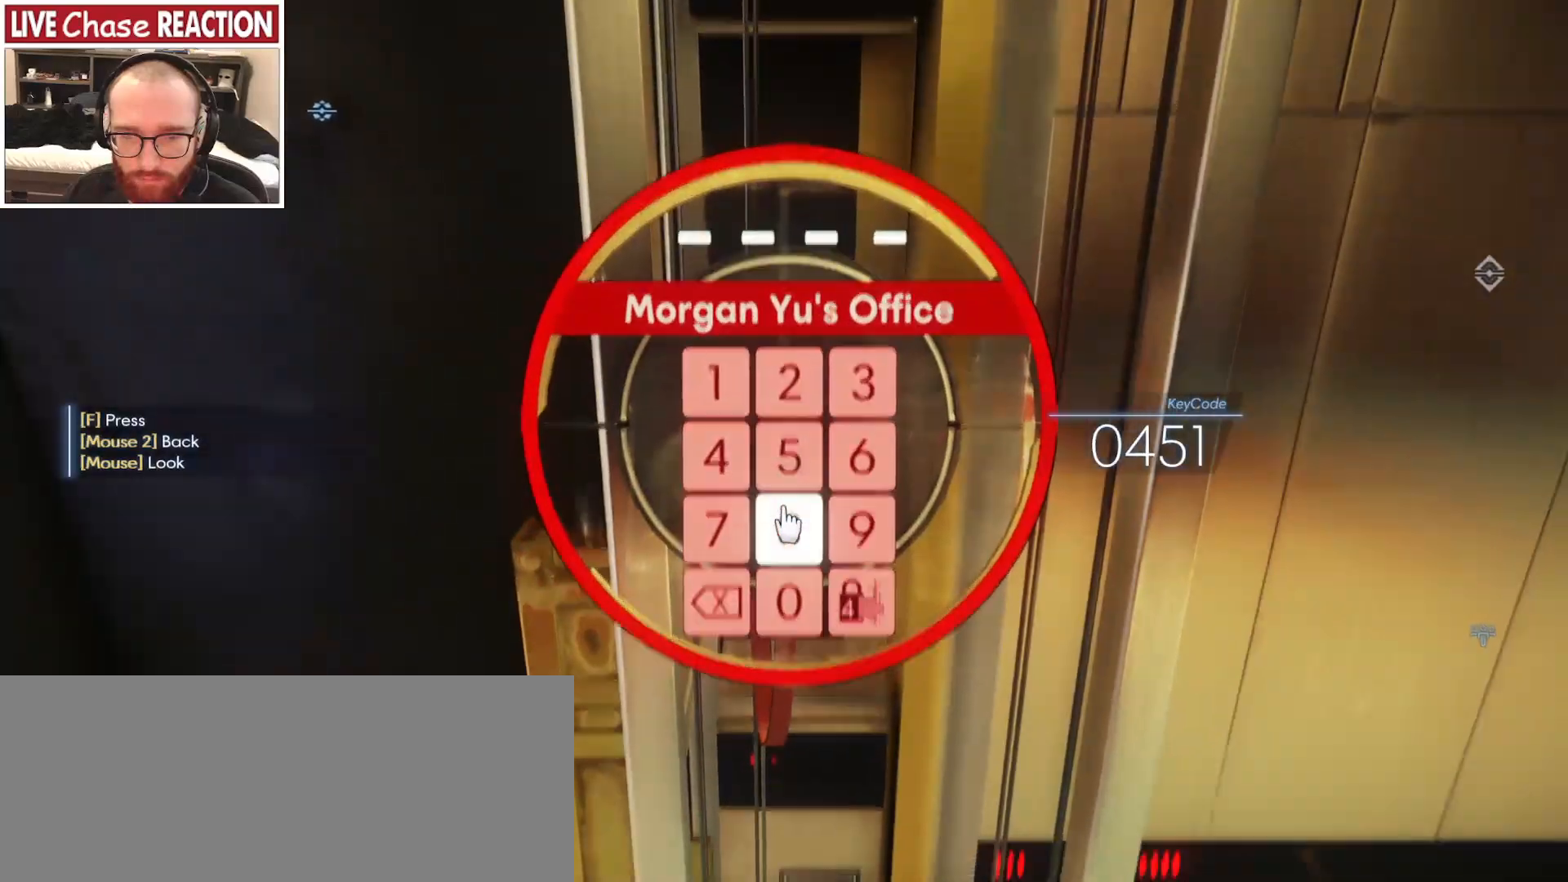
{"keys": [], "mouse": [], "events": [[333, "f", "down"], [400, "f", "up"]]}
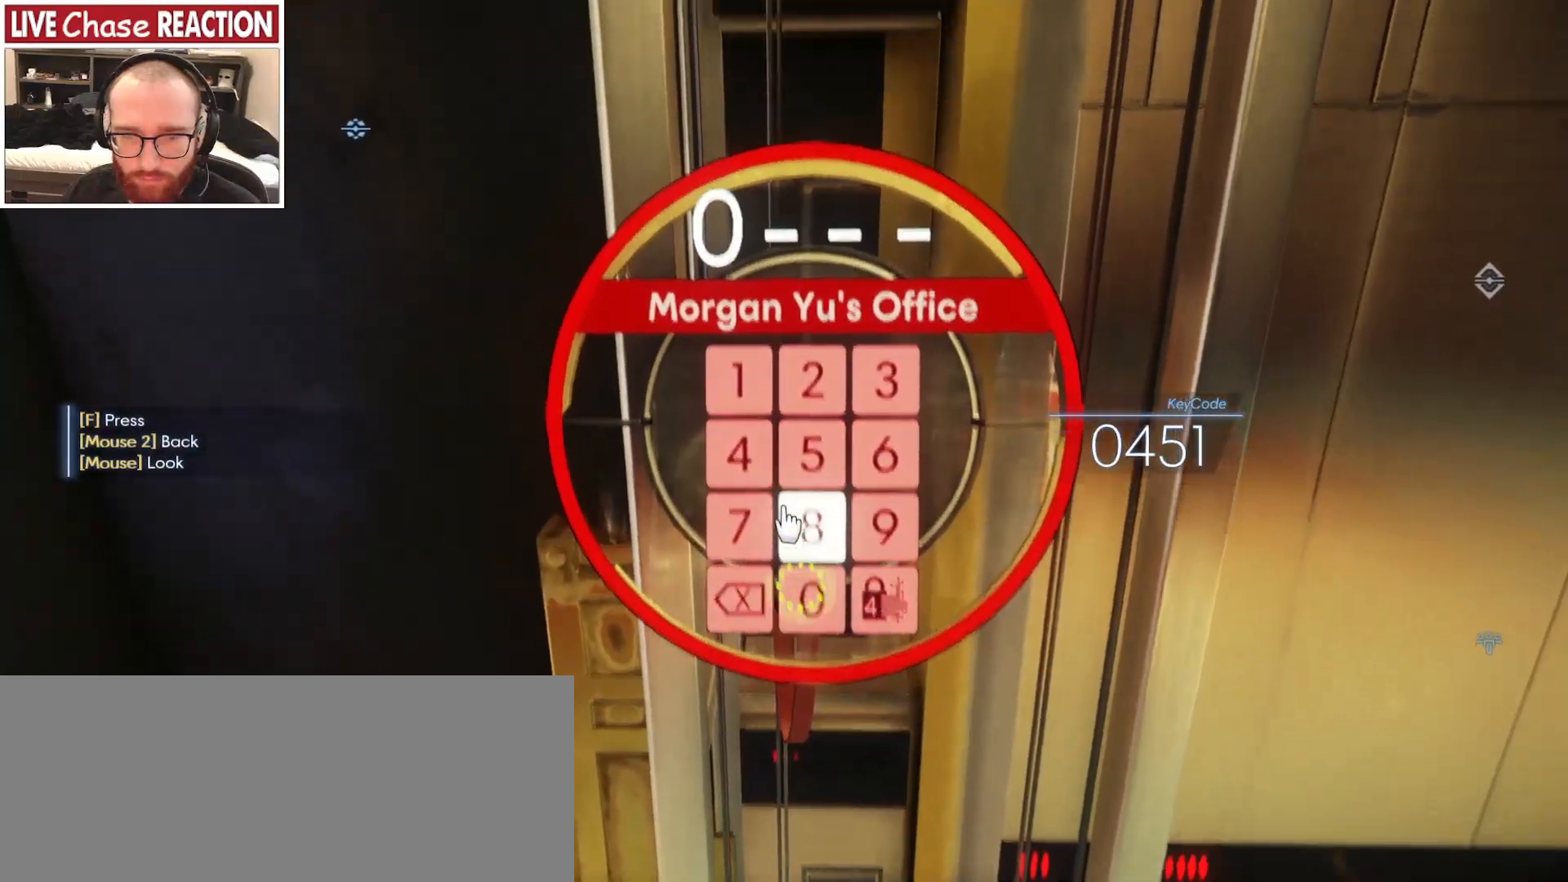
{"keys": [], "mouse": [], "events": [[233, "f", "down"], [317, "f", "up"], [450, "f", "down"], [483, "f", "up"]]}